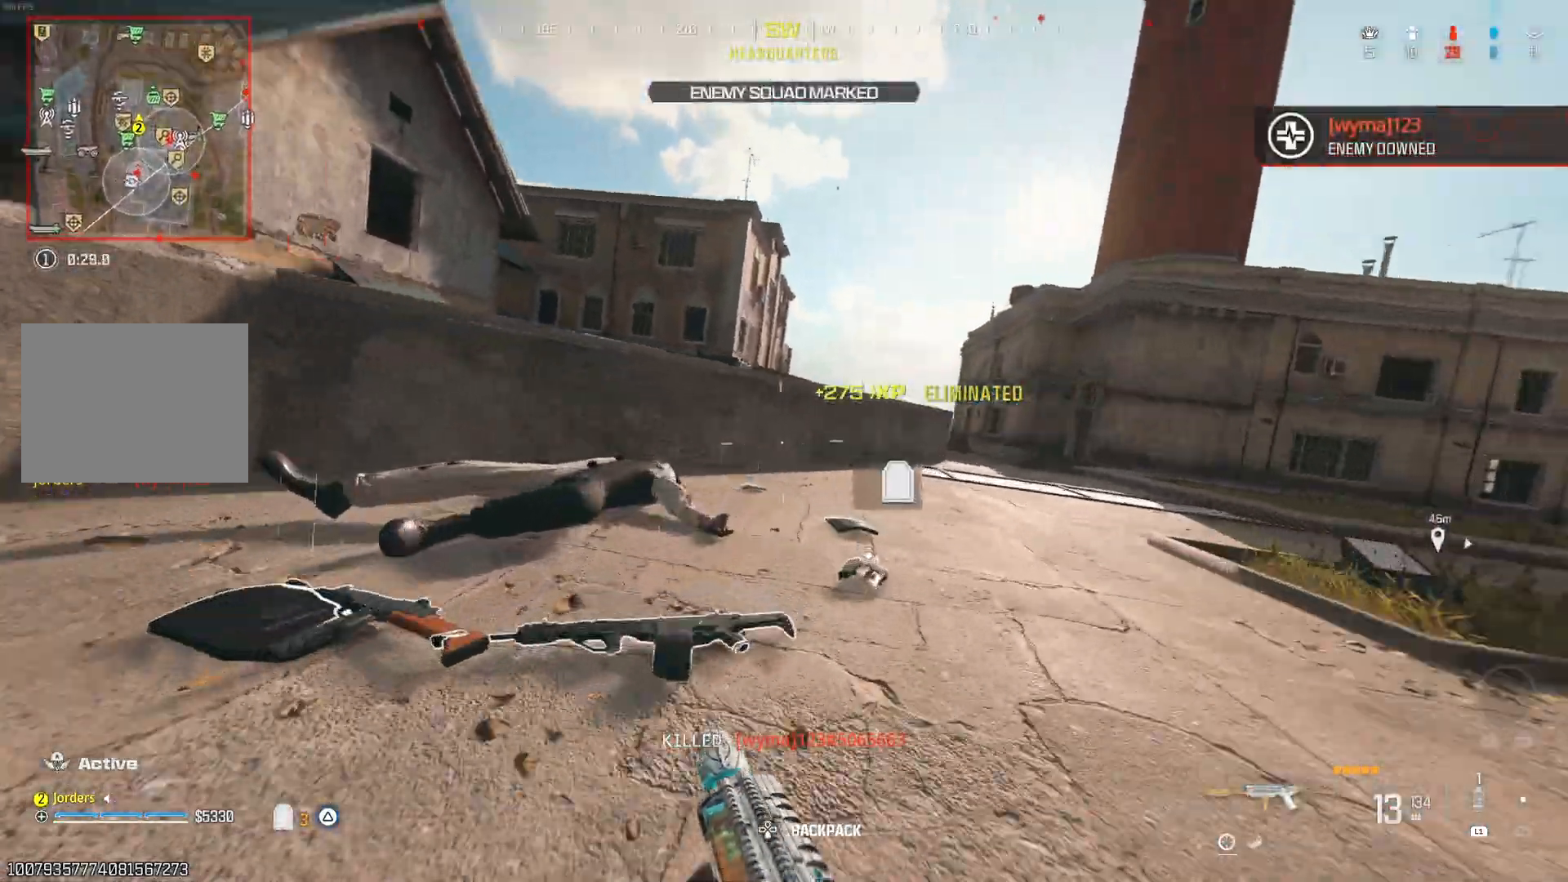
Gameplay with a controller (Nintendo layout); each line is a JSON object with the inputs held at the frame after it (dt_ms = milliseconds from this image to that frame). "events" lists button and stick changes between this image and that frame as [ms after this image, input, new state], when the widget could be followed in between. Not read: L3 R3.
{"dt_ms": 500, "buttons": ["A"], "left_stick": "center", "right_stick": "center", "events": [[67, "right_stick", "center"], [283, "right_stick", "left"], [433, "A", "down"], [467, "right_stick", "center"]]}
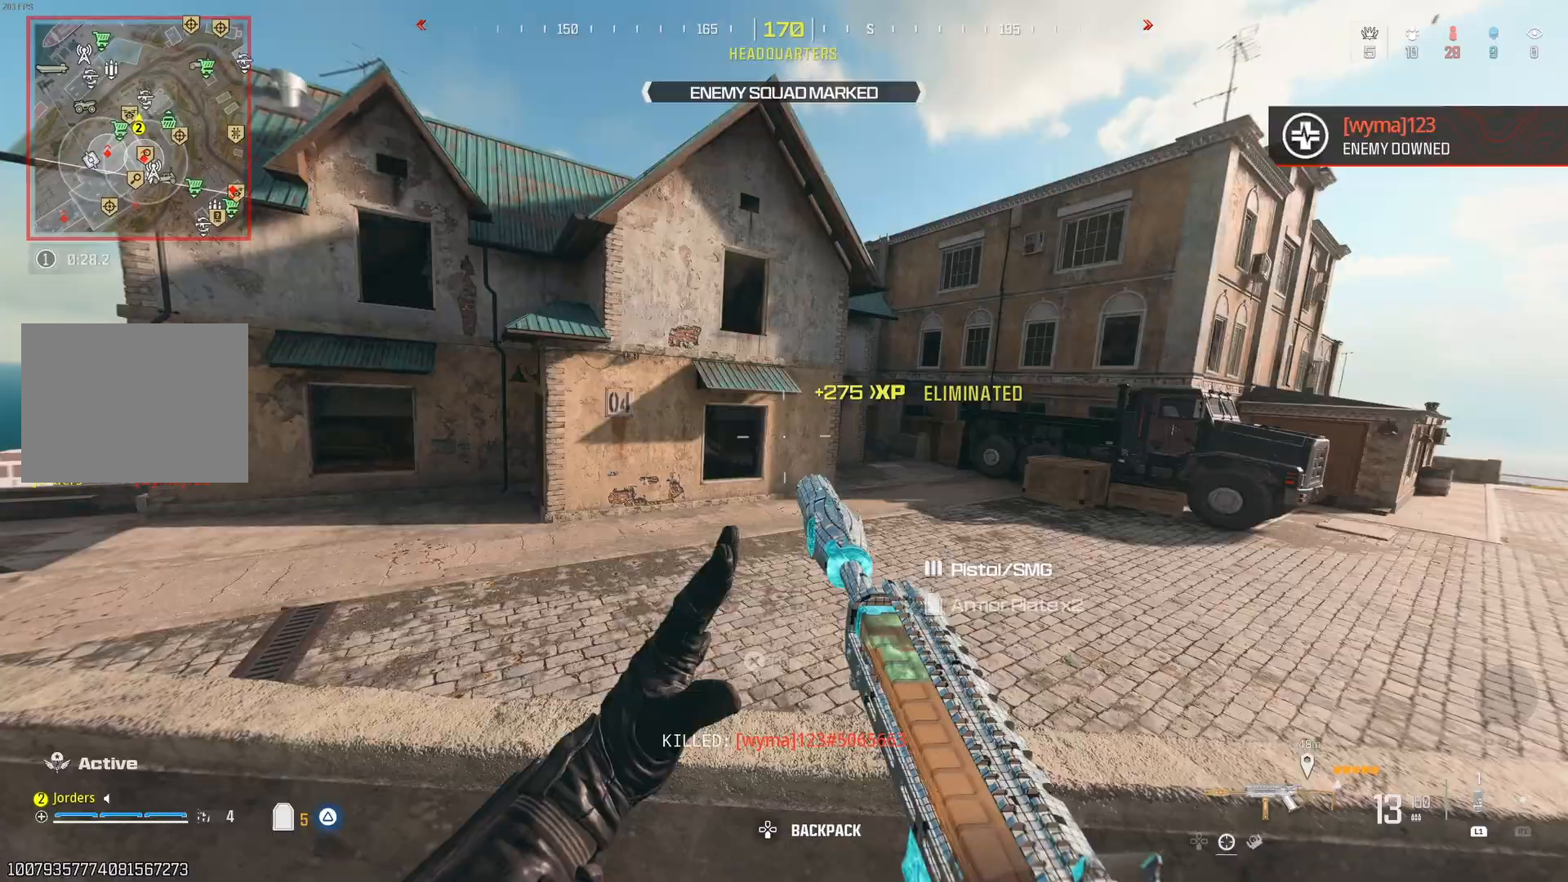
{"dt_ms": 500, "buttons": ["Y"], "left_stick": "center", "right_stick": "center", "events": [[33, "A", "up"], [383, "Y", "down"]]}
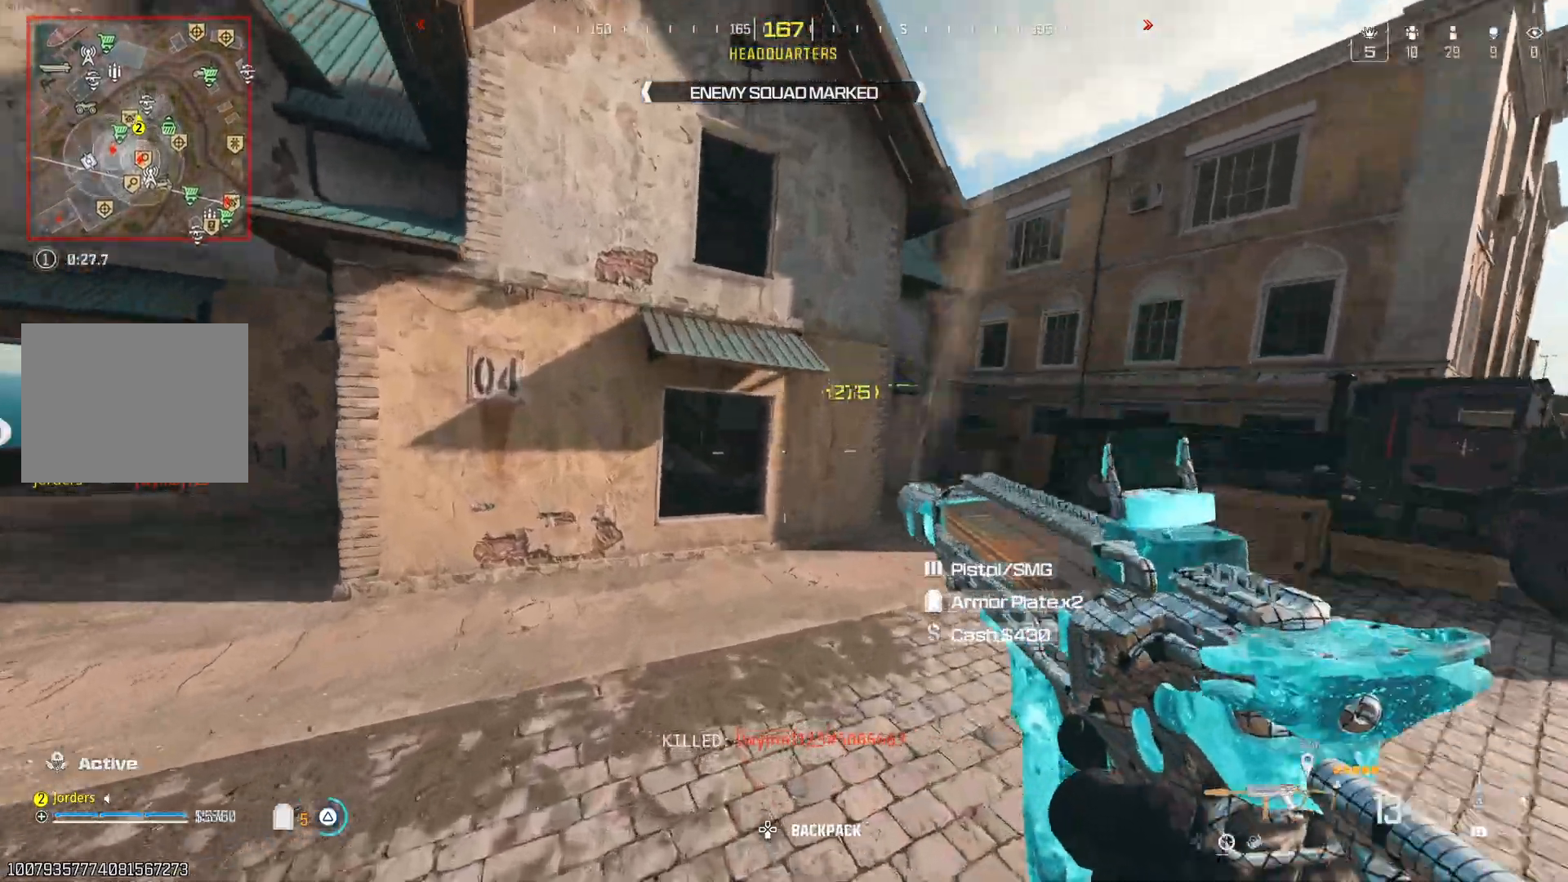
{"dt_ms": 500, "buttons": ["A"], "left_stick": "center", "right_stick": "up-left"}
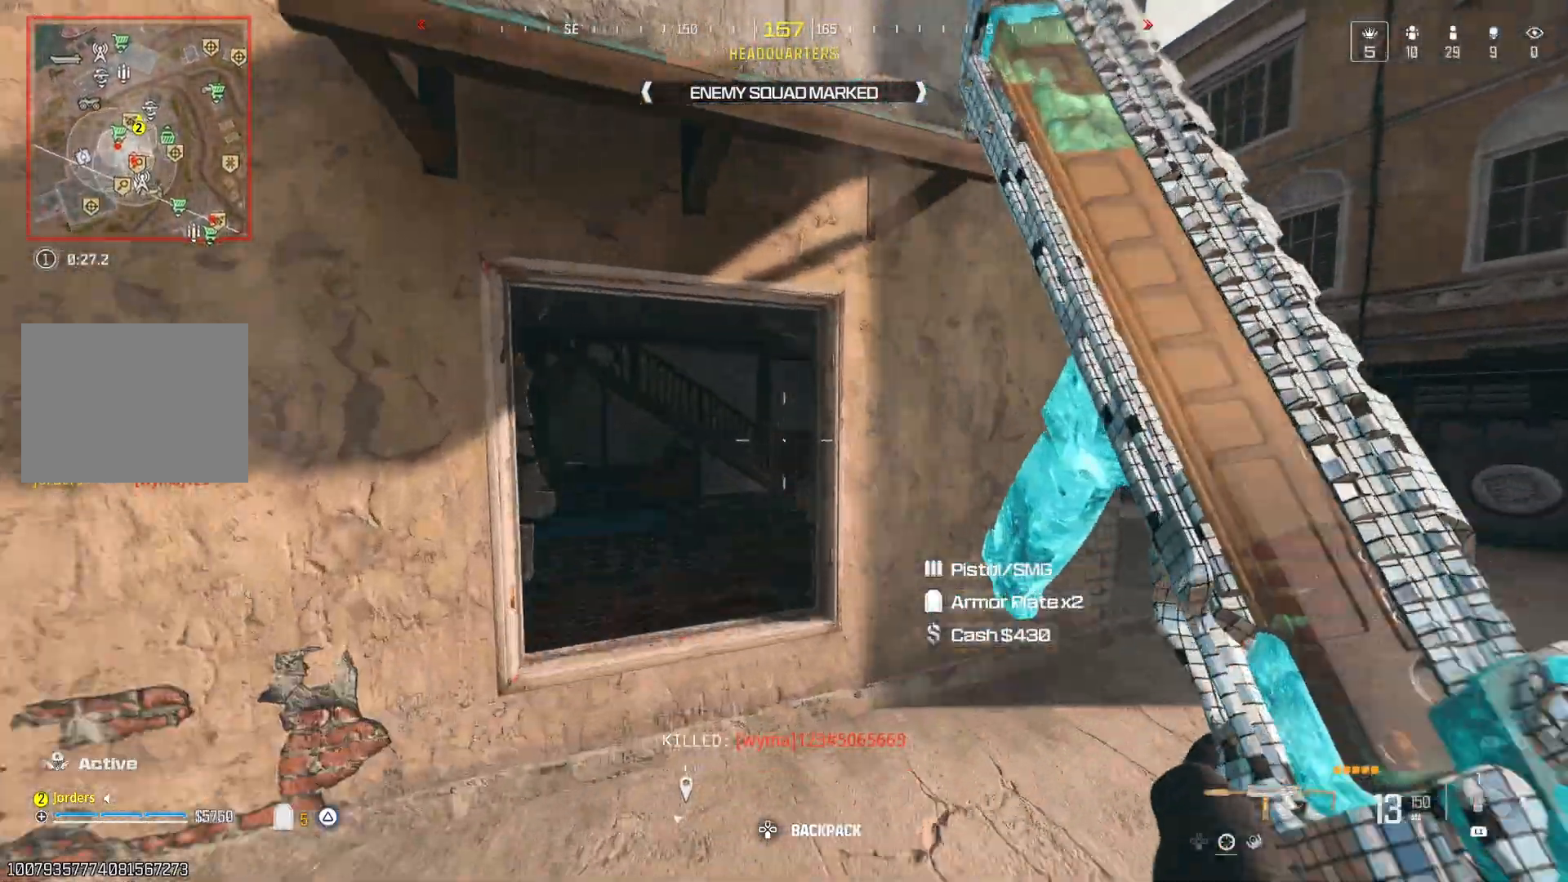
{"dt_ms": 500, "buttons": [], "left_stick": "center", "right_stick": "center", "events": [[83, "A", "up"], [117, "X", "down"], [117, "right_stick", "center"], [200, "X", "up"], [383, "right_stick", "right"], [500, "right_stick", "center"]]}
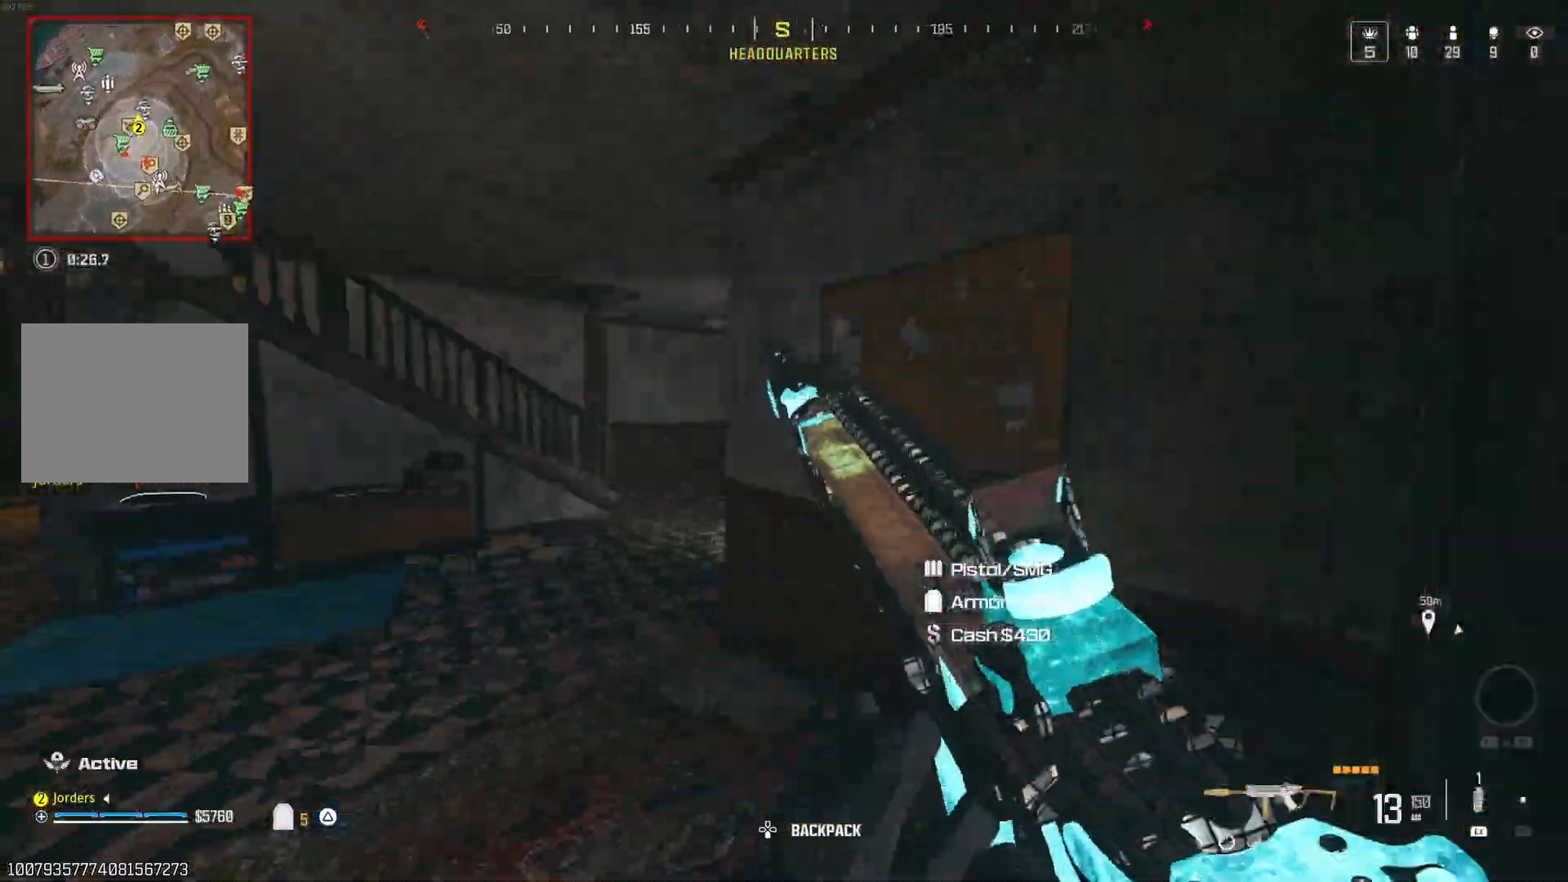
{"dt_ms": 500, "buttons": [], "left_stick": "center", "right_stick": "right", "events": [[150, "right_stick", "left"], [267, "right_stick", "center"], [350, "right_stick", "right"]]}
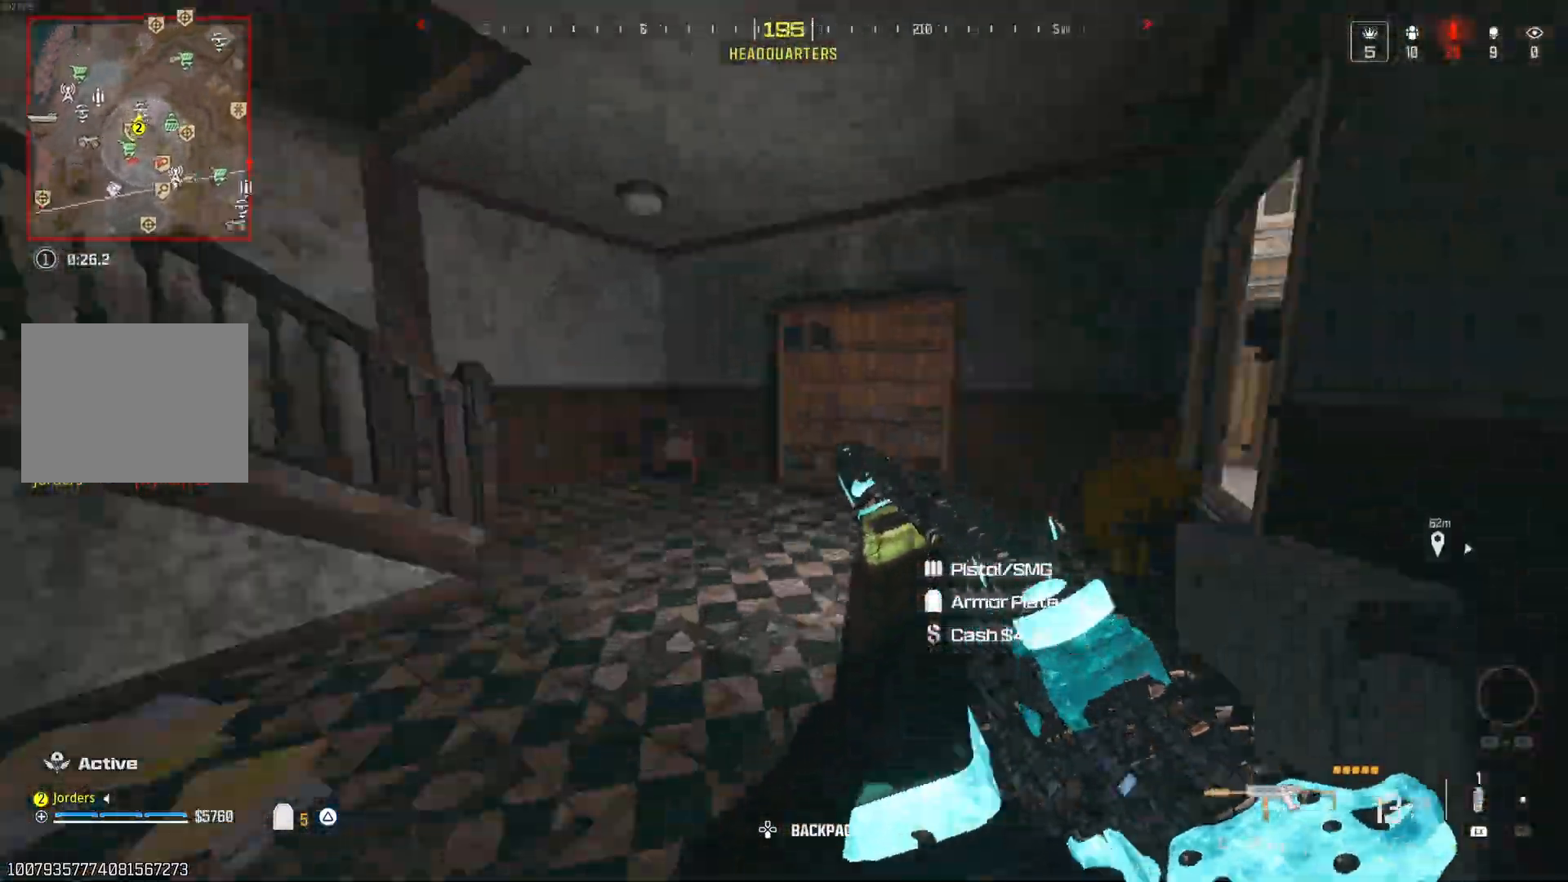
{"dt_ms": 500, "buttons": ["A"], "left_stick": "center", "right_stick": "left", "events": [[417, "A", "down"], [450, "right_stick", "left"]]}
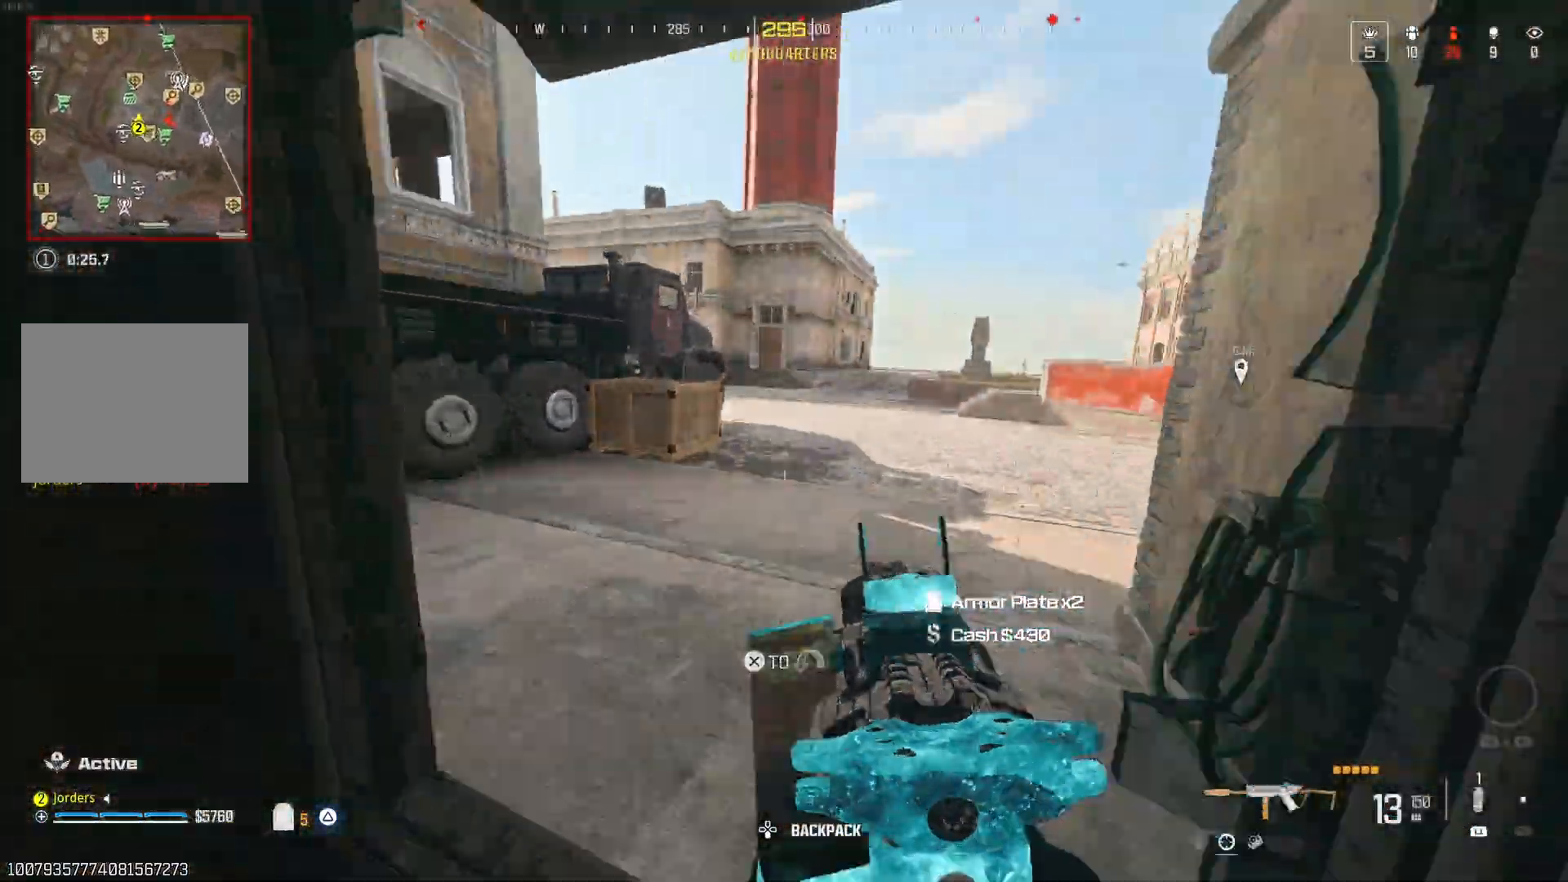
{"dt_ms": 500, "buttons": ["Y"], "left_stick": "center", "right_stick": "left", "events": [[33, "A", "up"], [367, "X", "down"], [433, "X", "up"], [433, "Y", "down"]]}
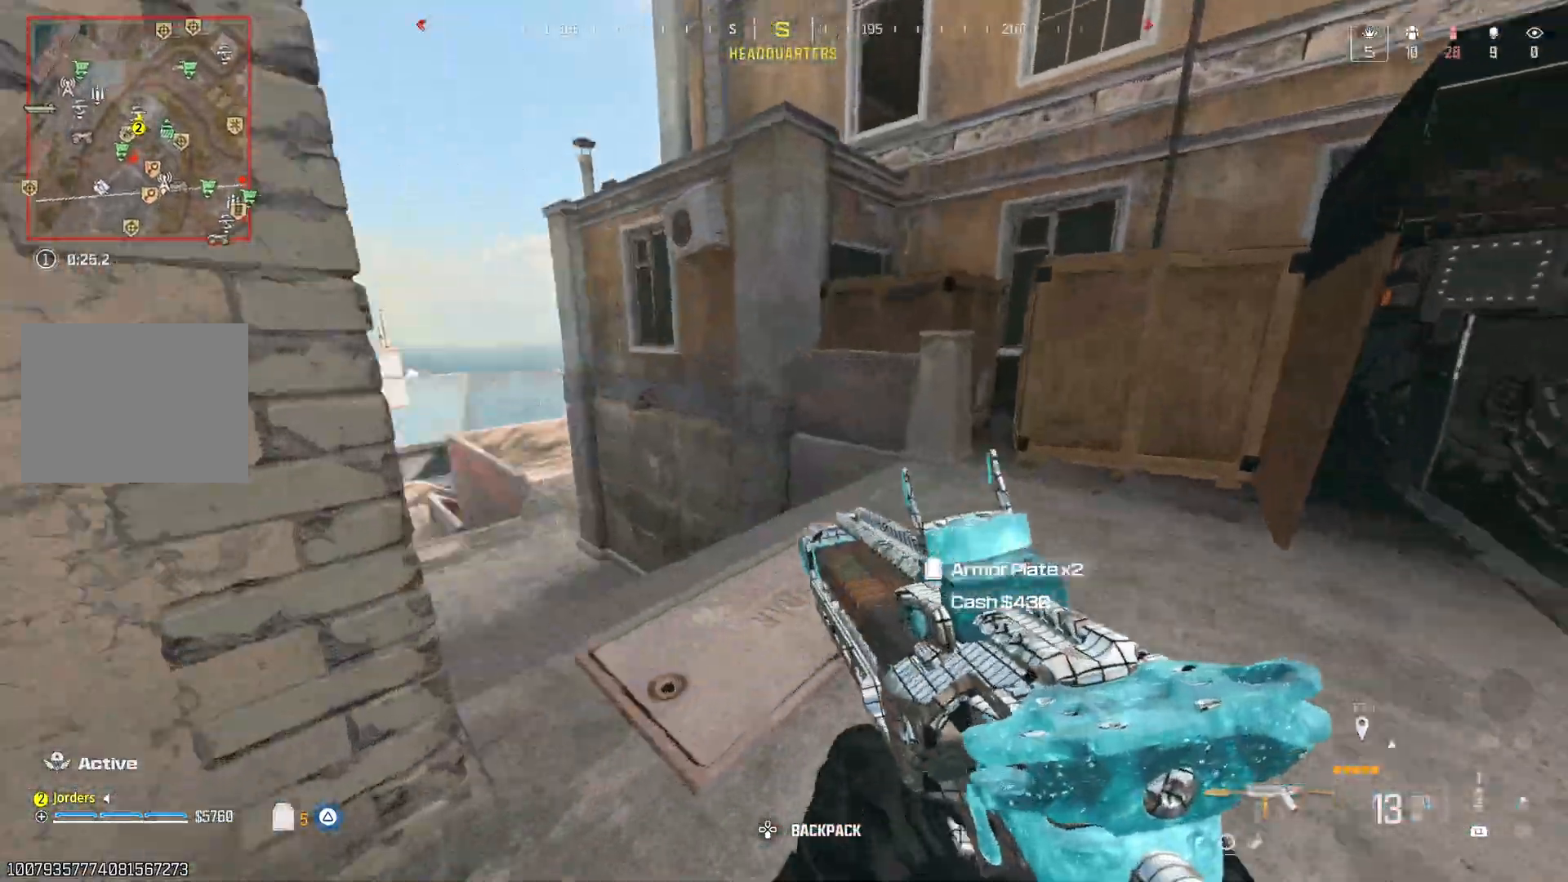
{"dt_ms": 500, "buttons": ["A", "Z"], "left_stick": "center", "right_stick": "center", "events": [[33, "Y", "up"], [150, "Z", "down"], [167, "right_stick", "center"], [267, "Z", "up"], [383, "Z", "down"], [483, "A", "down"]]}
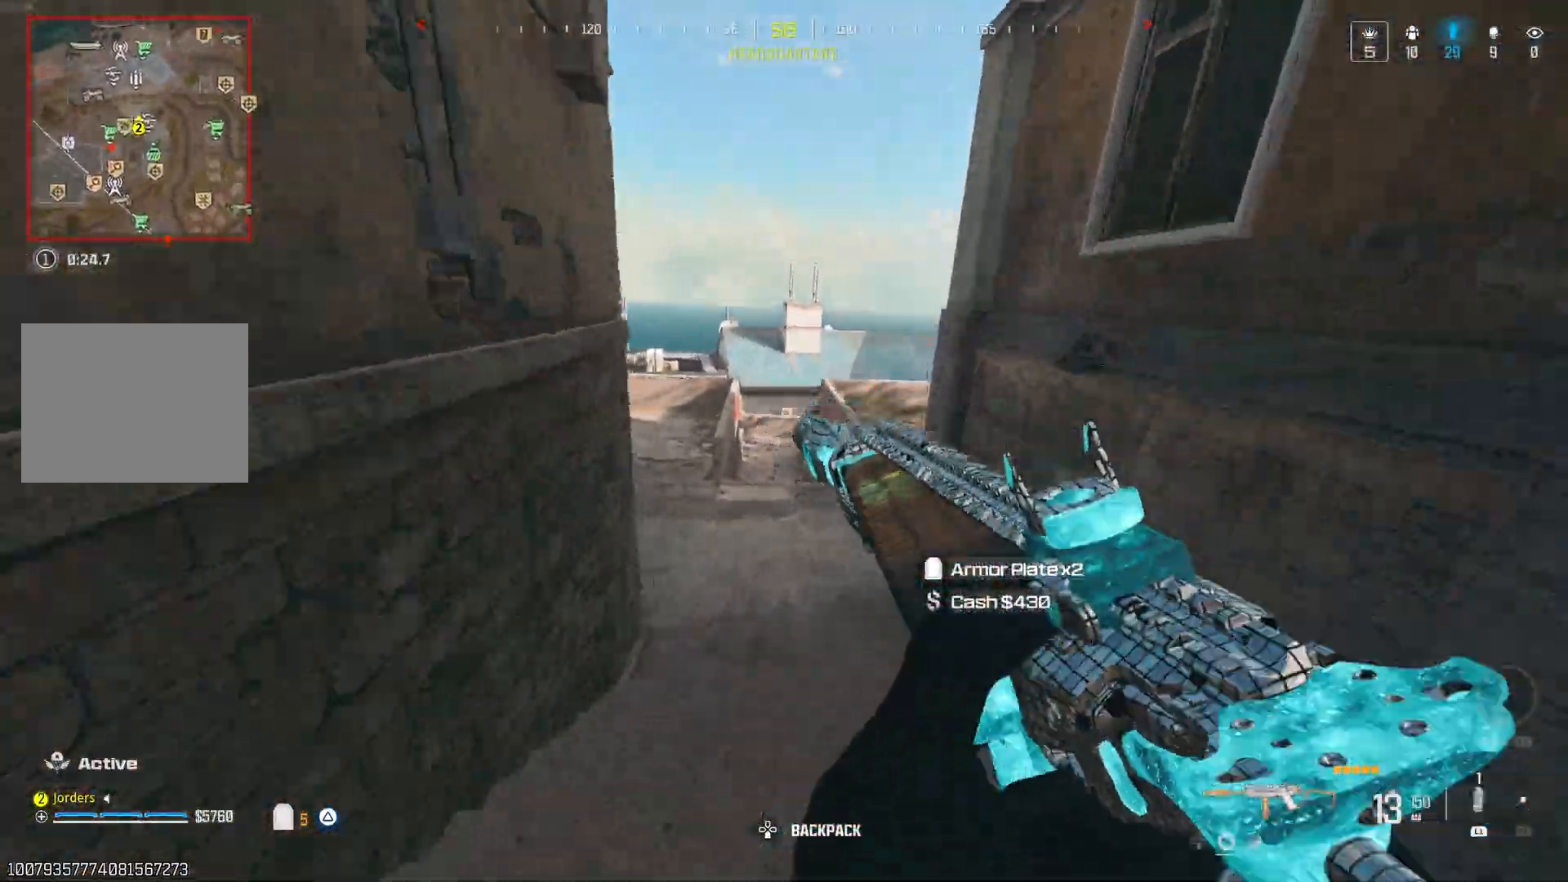
{"dt_ms": 500, "buttons": ["Z"], "left_stick": "center", "right_stick": "left", "events": [[67, "right_stick", "left"], [83, "A", "up"], [217, "right_stick", "center"], [283, "right_stick", "right"], [383, "right_stick", "left"]]}
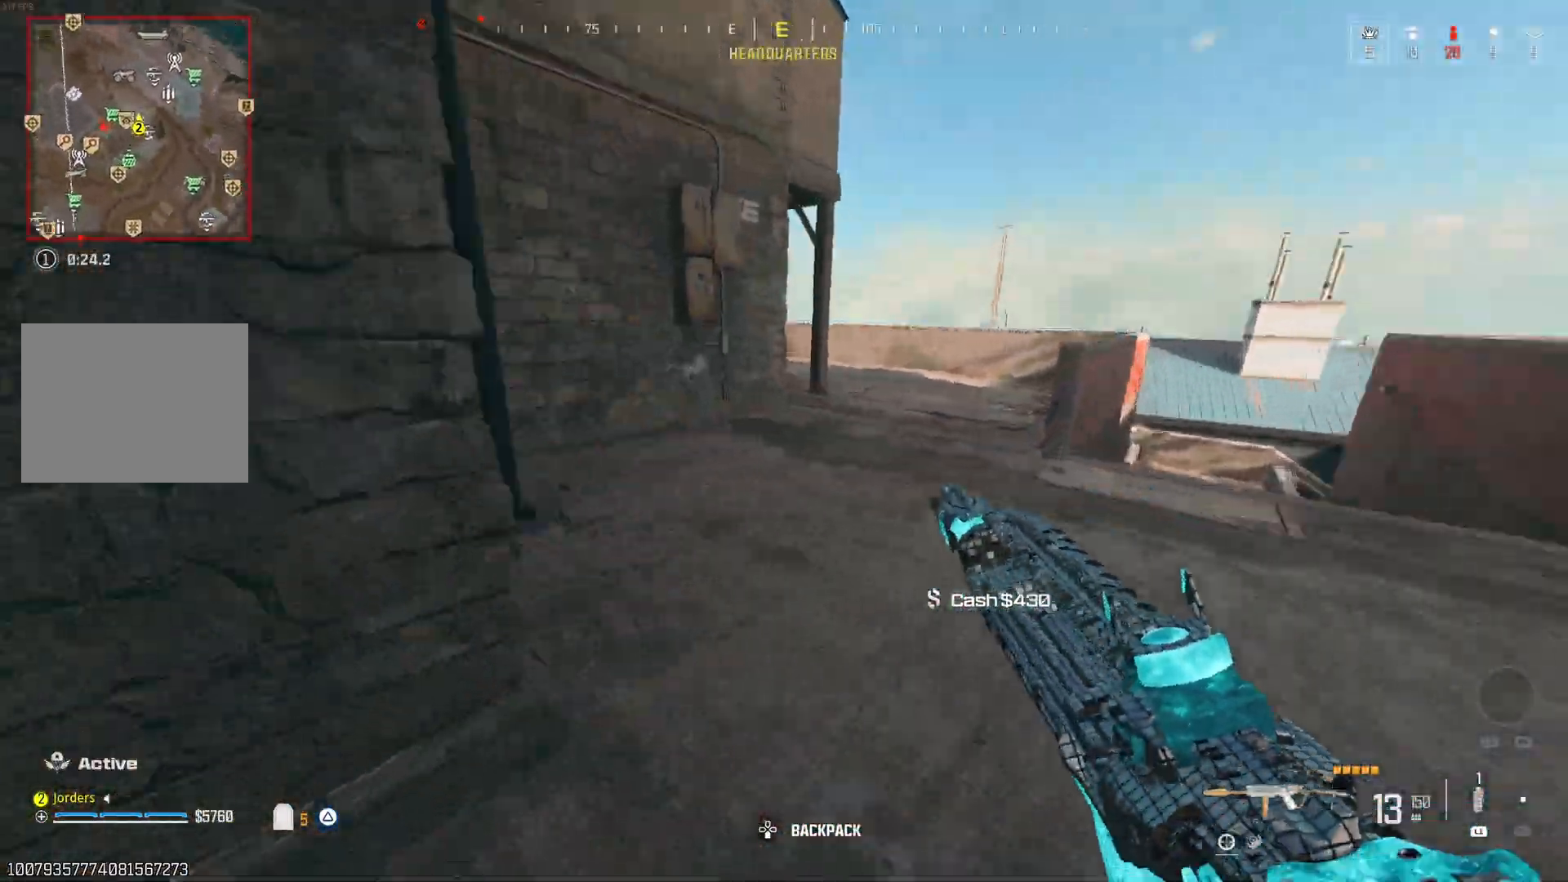
{"dt_ms": 500, "buttons": [], "left_stick": "center", "right_stick": "center", "events": [[83, "right_stick", "center"], [233, "right_stick", "left"], [367, "Z", "up"], [500, "right_stick", "center"]]}
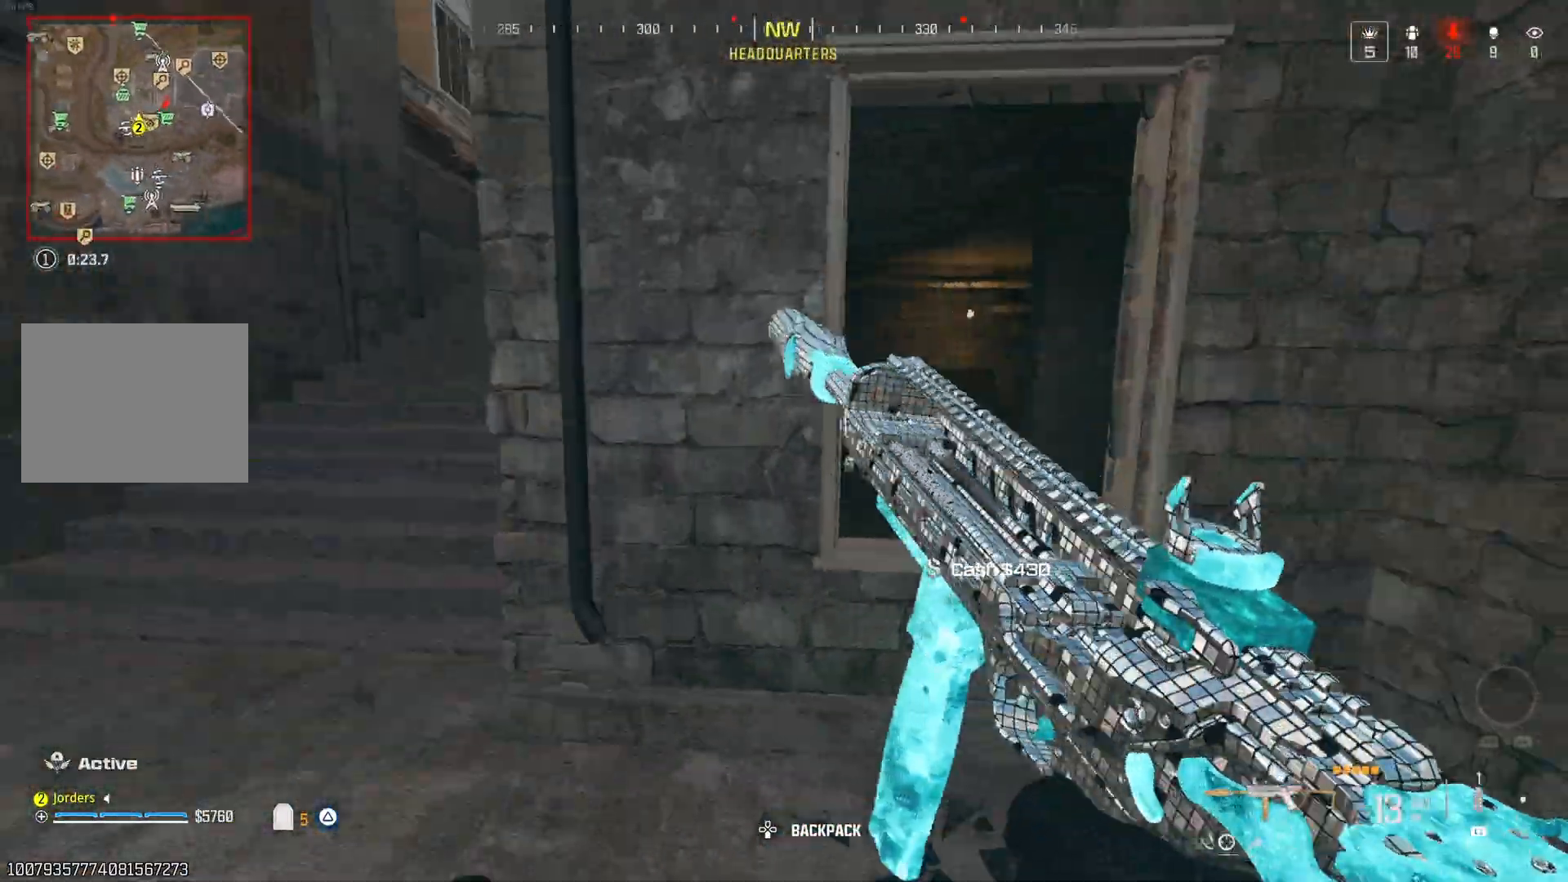
{"dt_ms": 500, "buttons": [], "left_stick": "center", "right_stick": "up", "events": [[433, "right_stick", "up"]]}
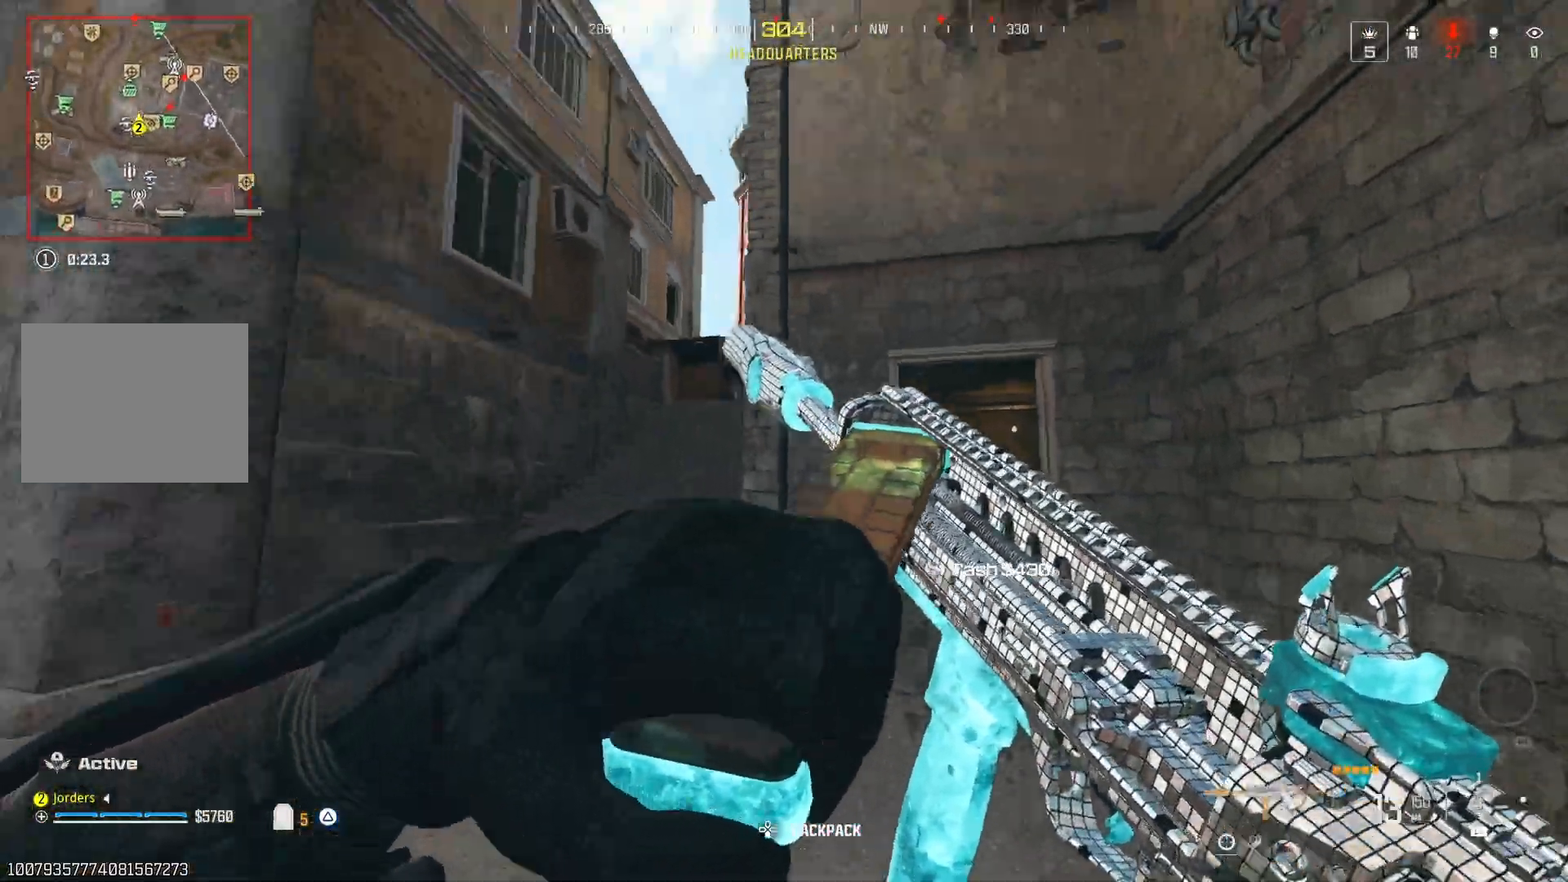
{"dt_ms": 500, "buttons": [], "left_stick": "center", "right_stick": "center", "events": [[117, "right_stick", "center"], [300, "Y", "down"], [333, "Y", "up"], [400, "Y", "down"], [450, "Y", "up"]]}
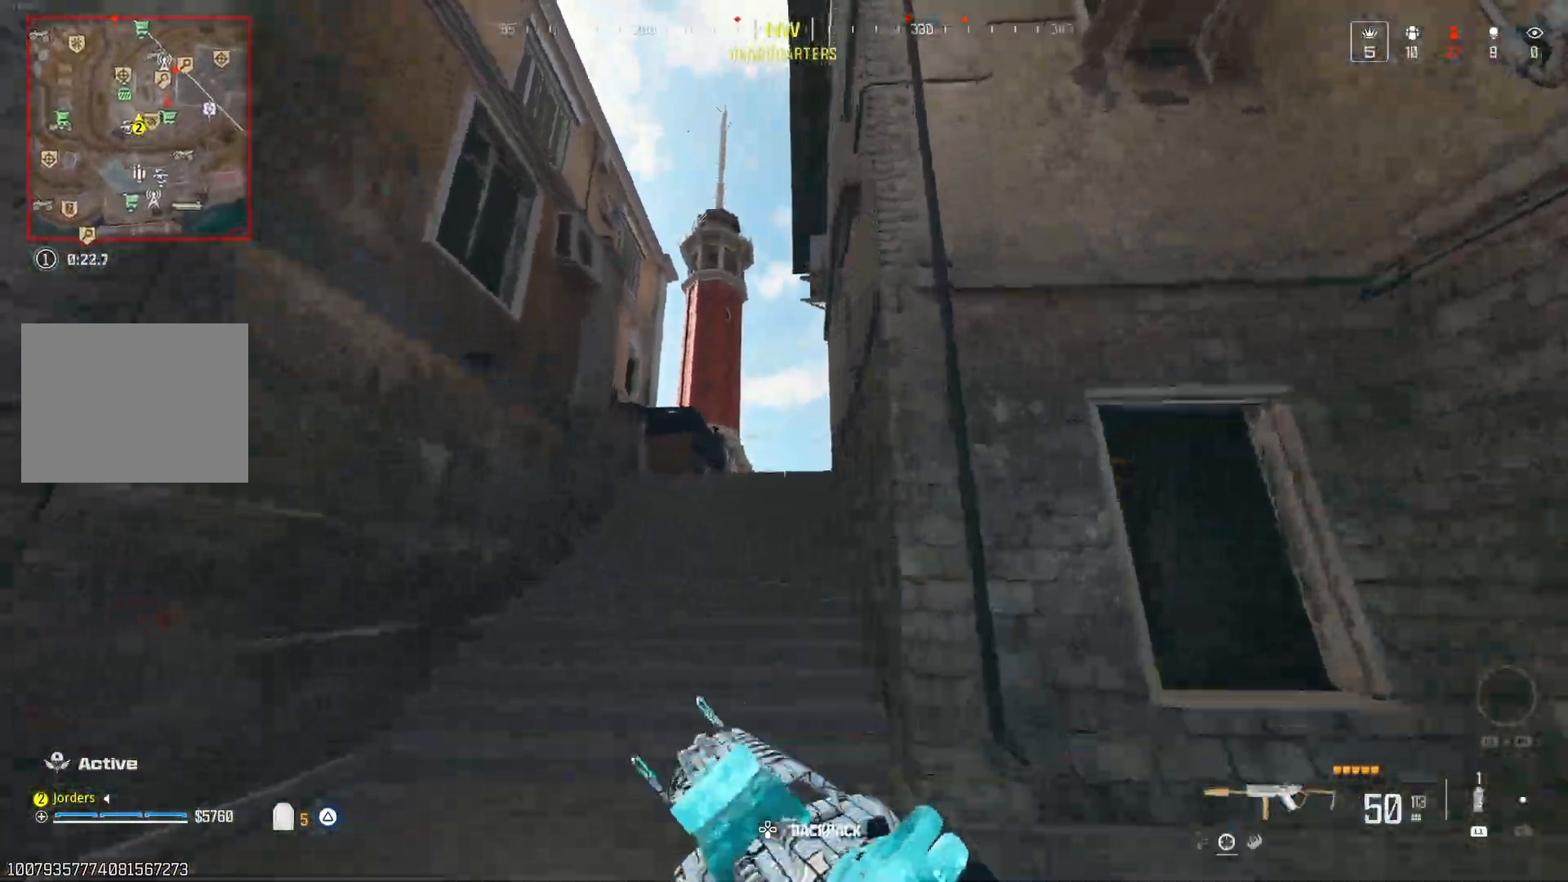
{"dt_ms": 500, "buttons": [], "left_stick": "left", "right_stick": "down-right", "events": [[283, "A", "down"], [300, "right_stick", "right"], [367, "right_stick", "center"], [383, "A", "up"], [500, "left_stick", "left"], [500, "right_stick", "down-right"]]}
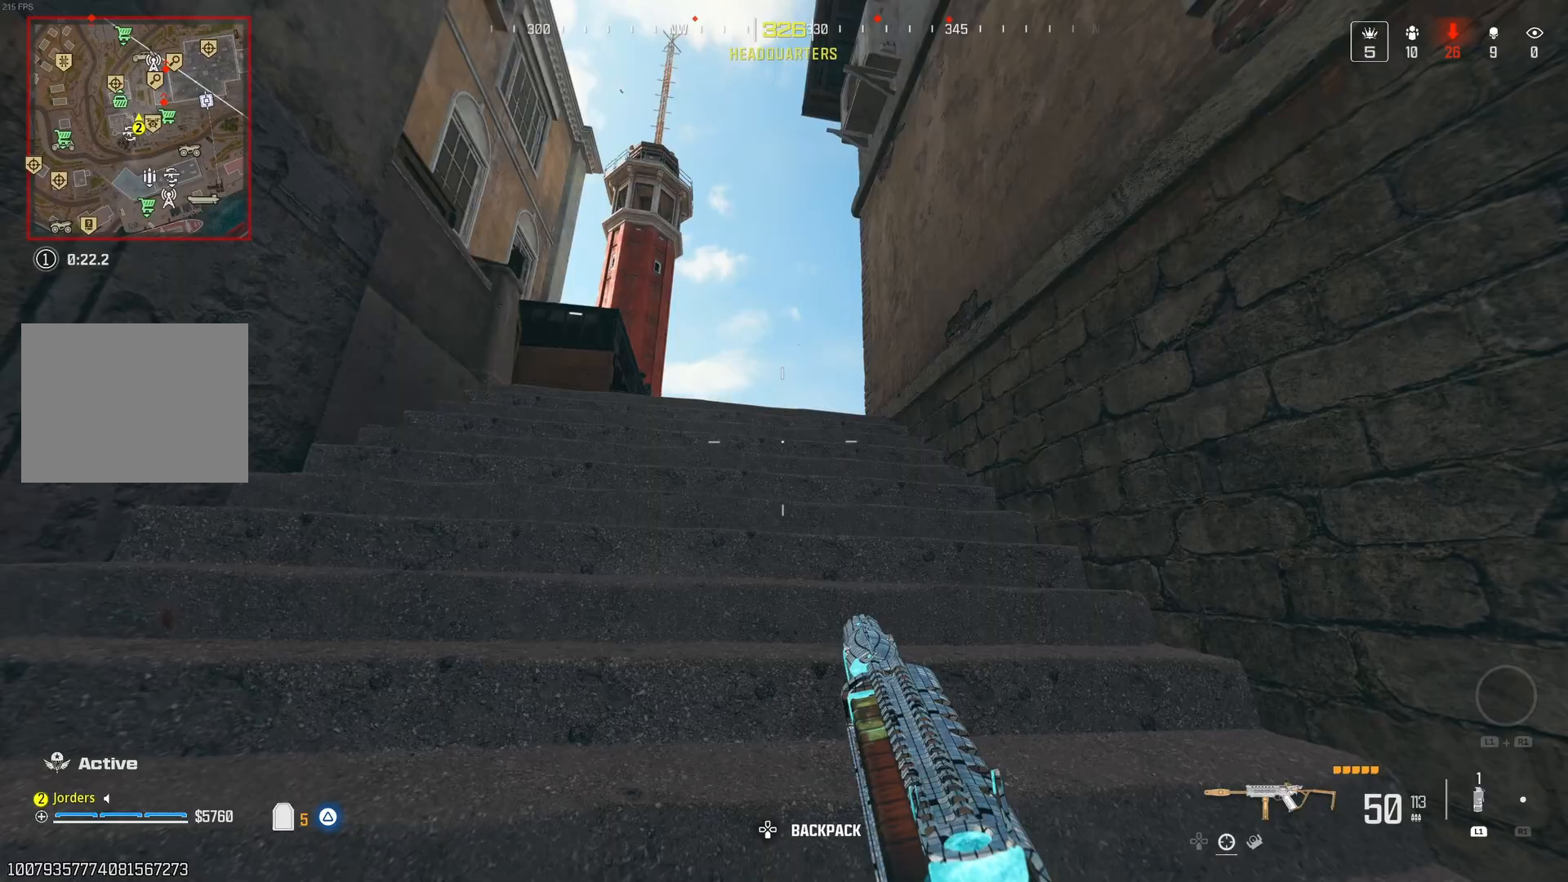
{"dt_ms": 500, "buttons": [], "left_stick": "left", "right_stick": "center", "events": [[433, "right_stick", "center"]]}
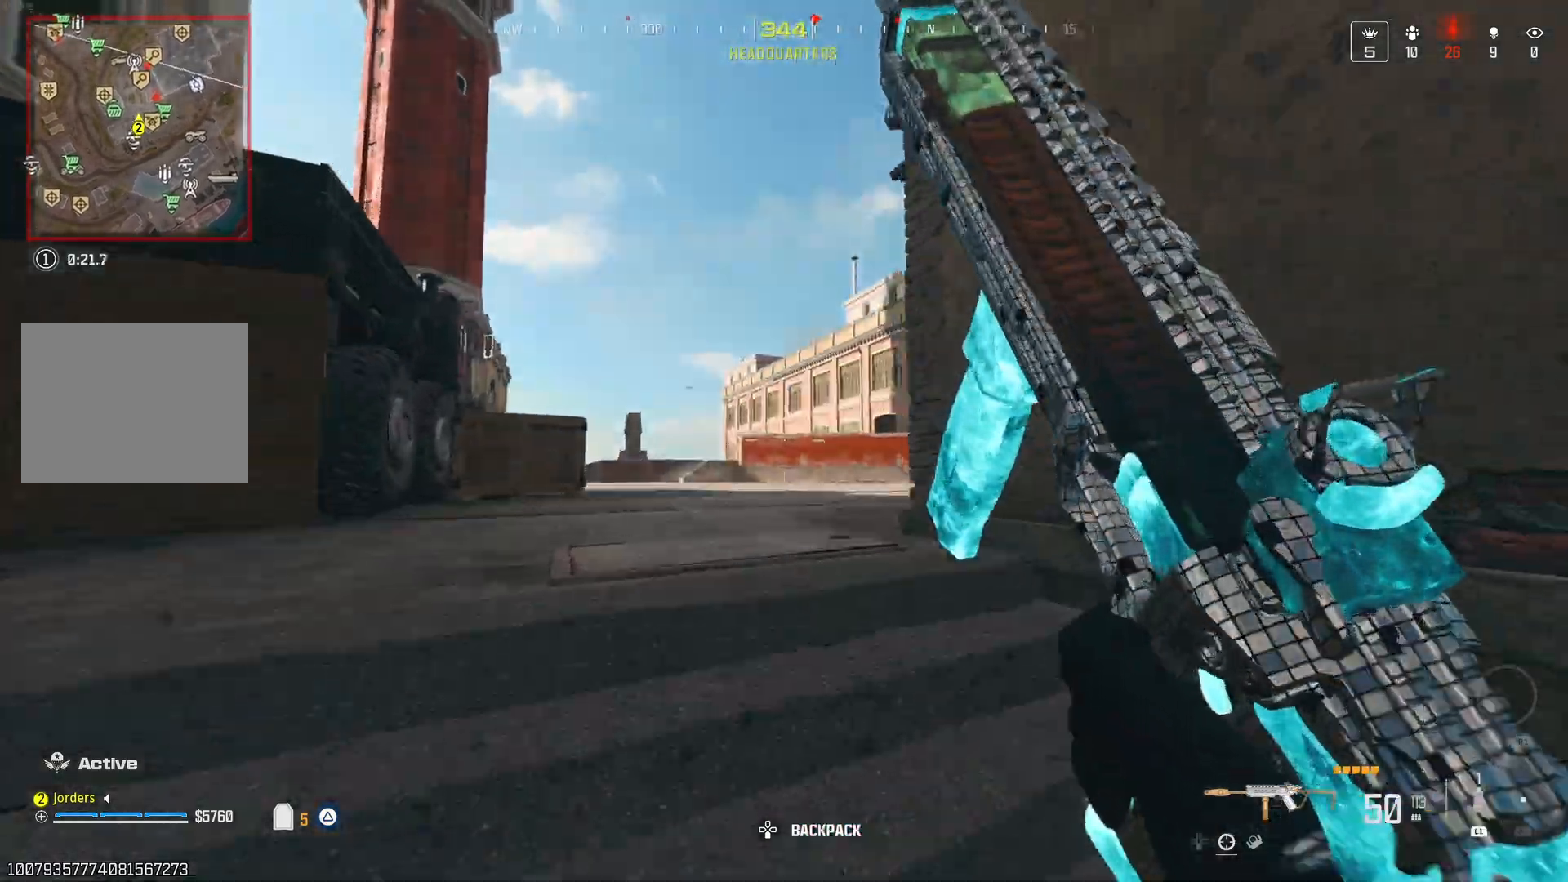
{"dt_ms": 1000, "buttons": [], "left_stick": "center", "right_stick": "right"}
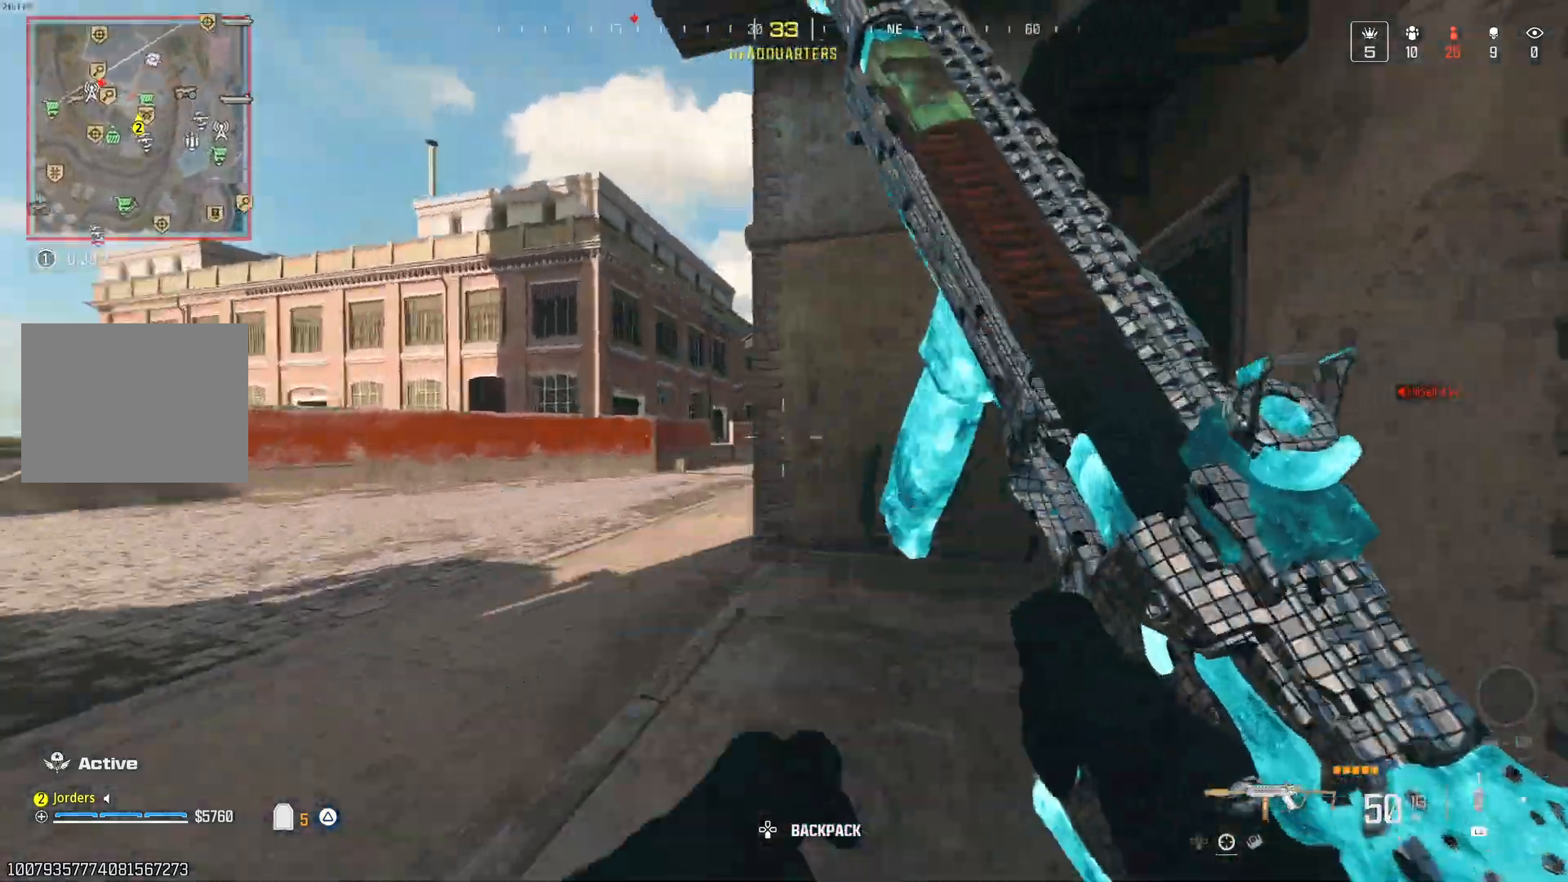
{"dt_ms": 500, "buttons": [], "left_stick": "center", "right_stick": "left", "events": [[183, "right_stick", "center"], [267, "A", "down"], [267, "right_stick", "down-right"], [367, "A", "up"], [367, "right_stick", "left"]]}
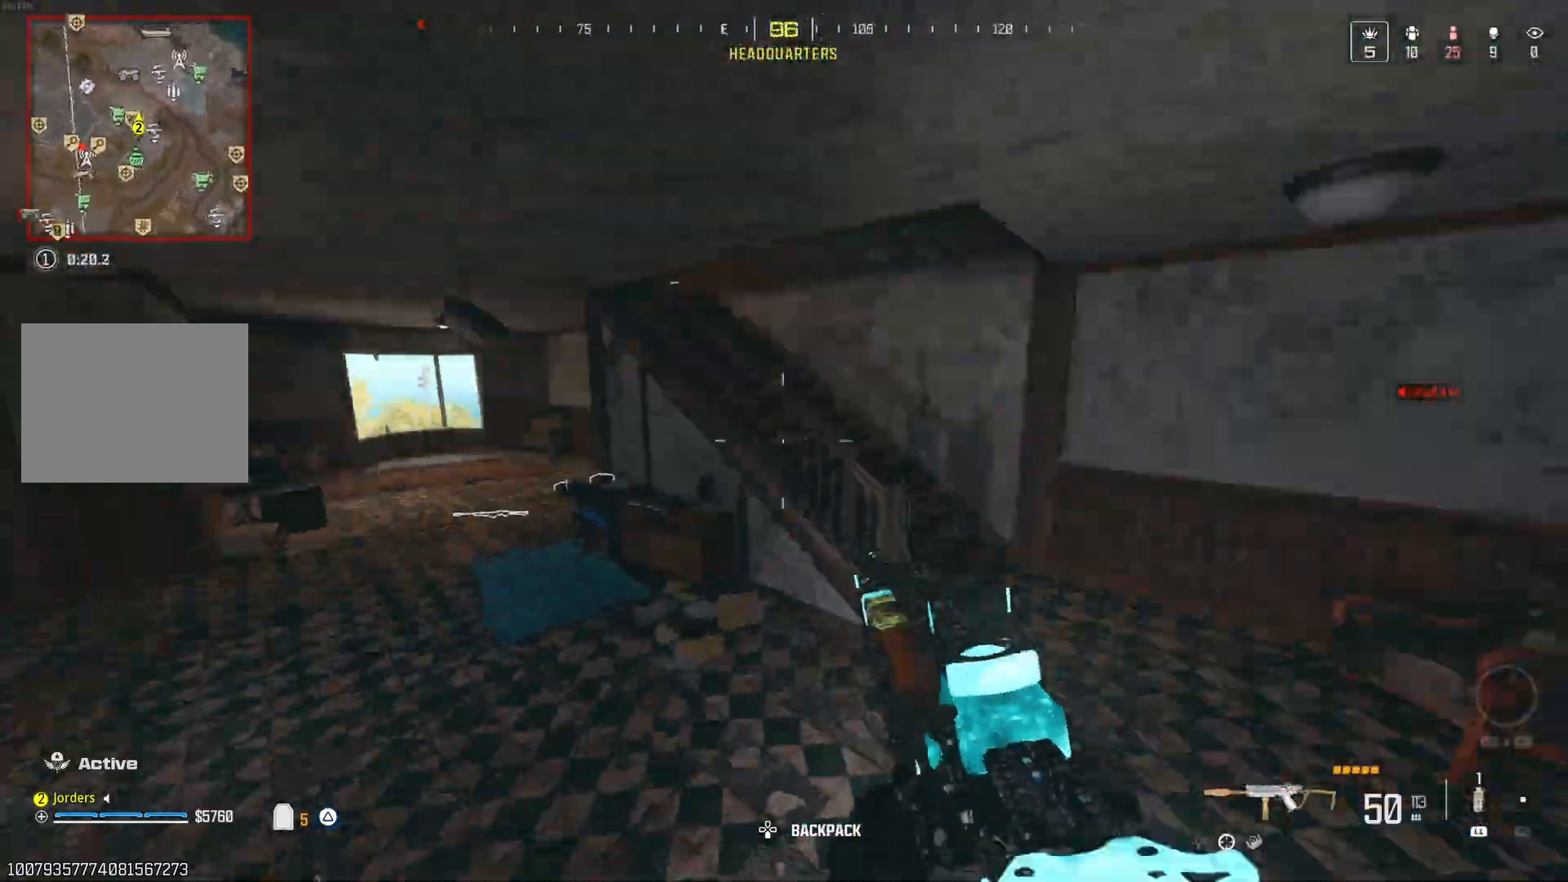
{"dt_ms": 500, "buttons": [], "left_stick": "center", "right_stick": "center", "events": [[17, "left_stick", "right"], [67, "left_stick", "center"], [83, "right_stick", "right"], [183, "left_stick", "right"], [233, "left_stick", "center"], [233, "right_stick", "center"], [283, "right_stick", "left"], [483, "right_stick", "center"]]}
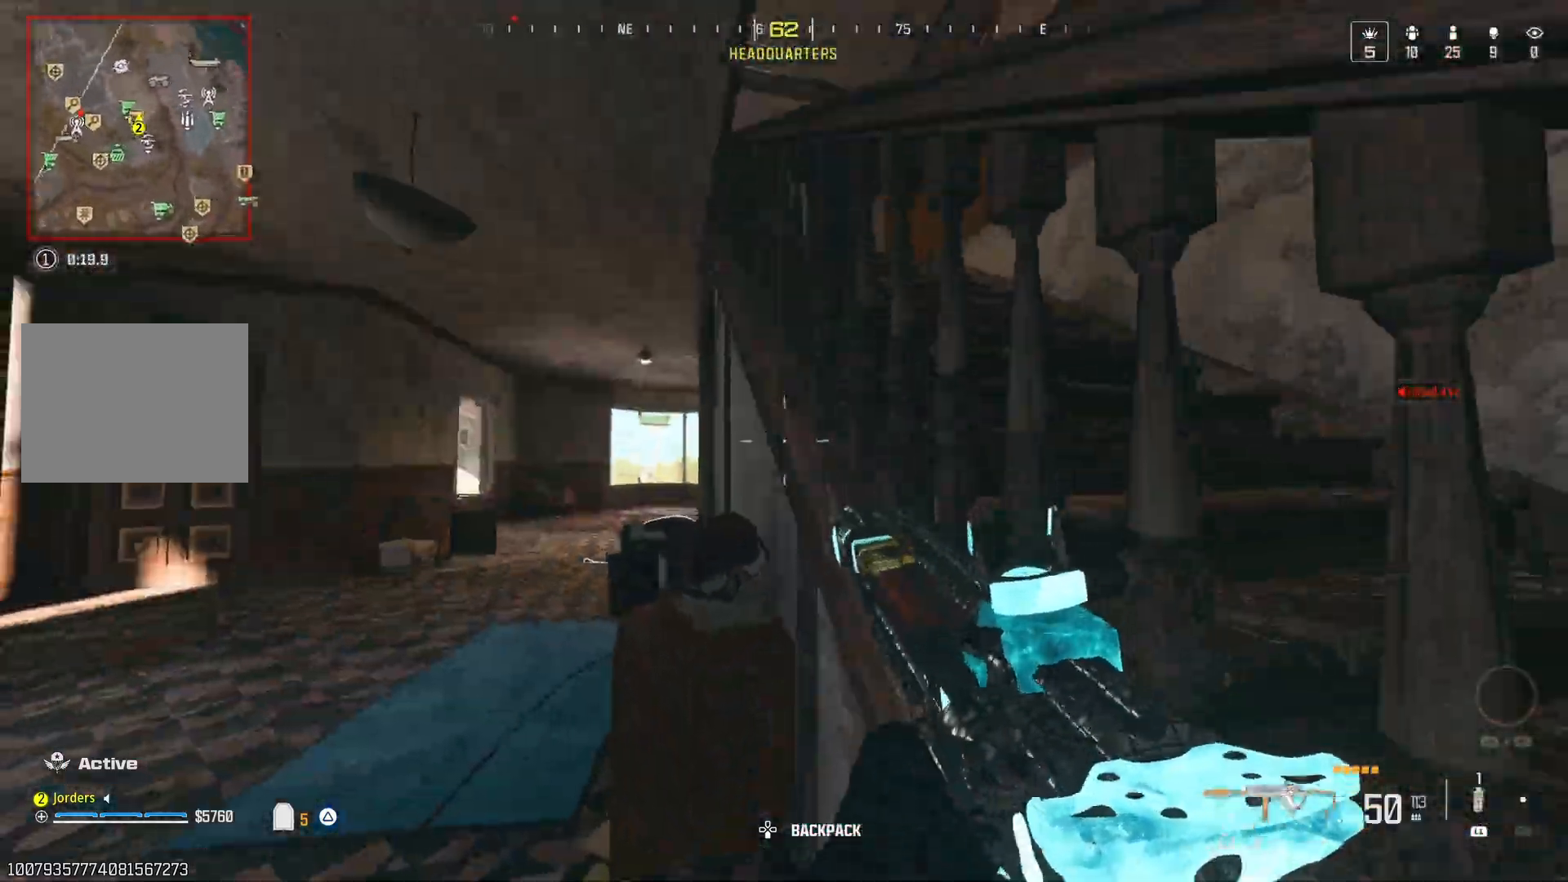
{"dt_ms": 500, "buttons": [], "left_stick": "center", "right_stick": "center", "events": []}
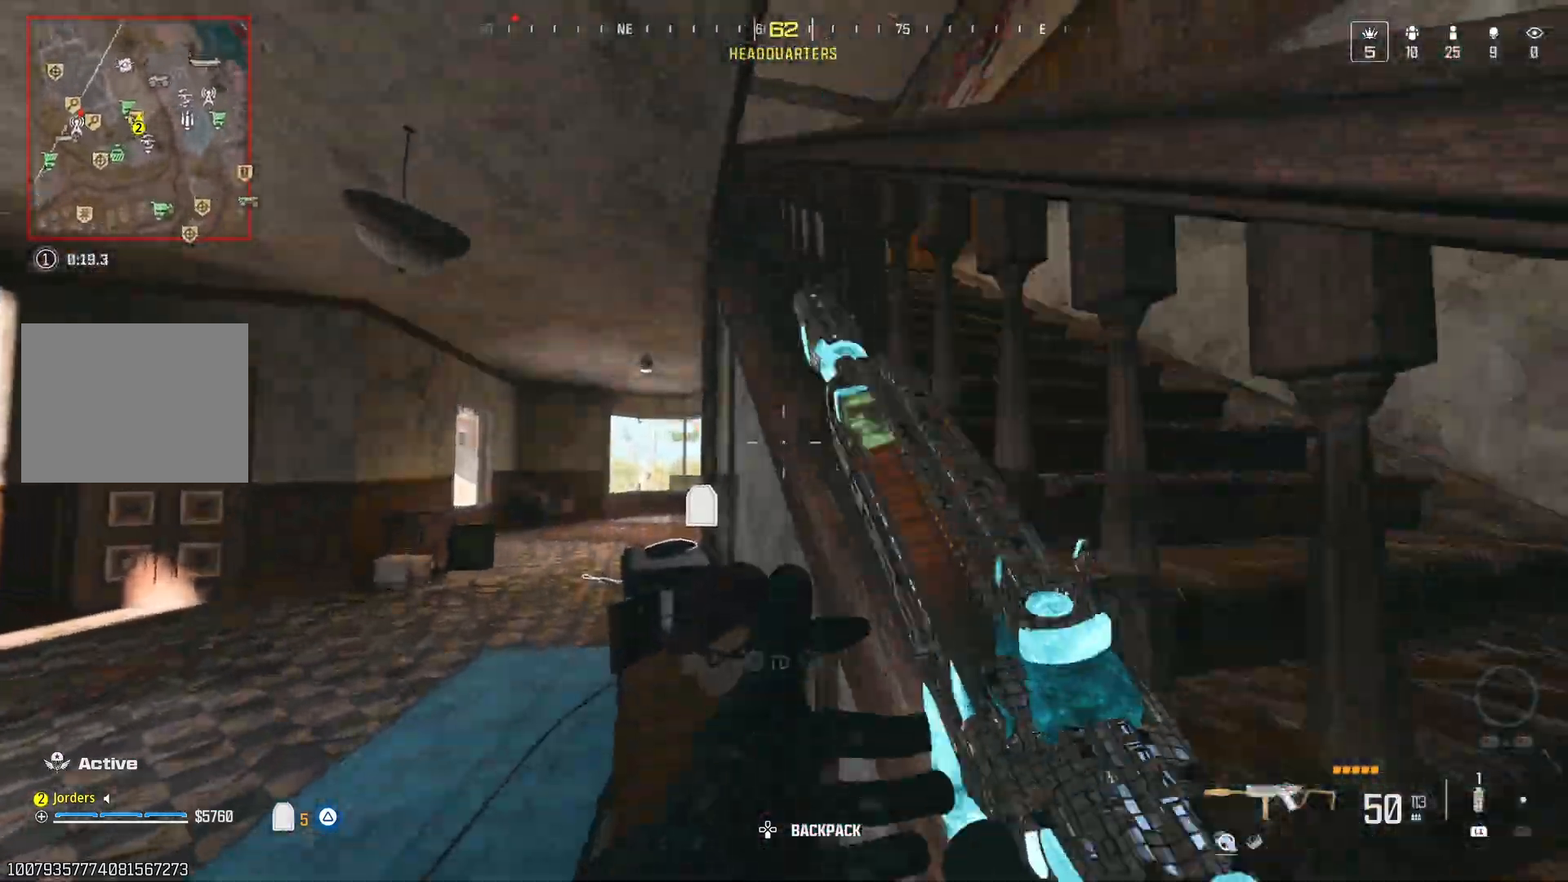
{"dt_ms": 500, "buttons": [], "left_stick": "center", "right_stick": "left", "events": [[167, "right_stick", "right"], [333, "left_stick", "right"], [367, "right_stick", "left"], [417, "left_stick", "center"]]}
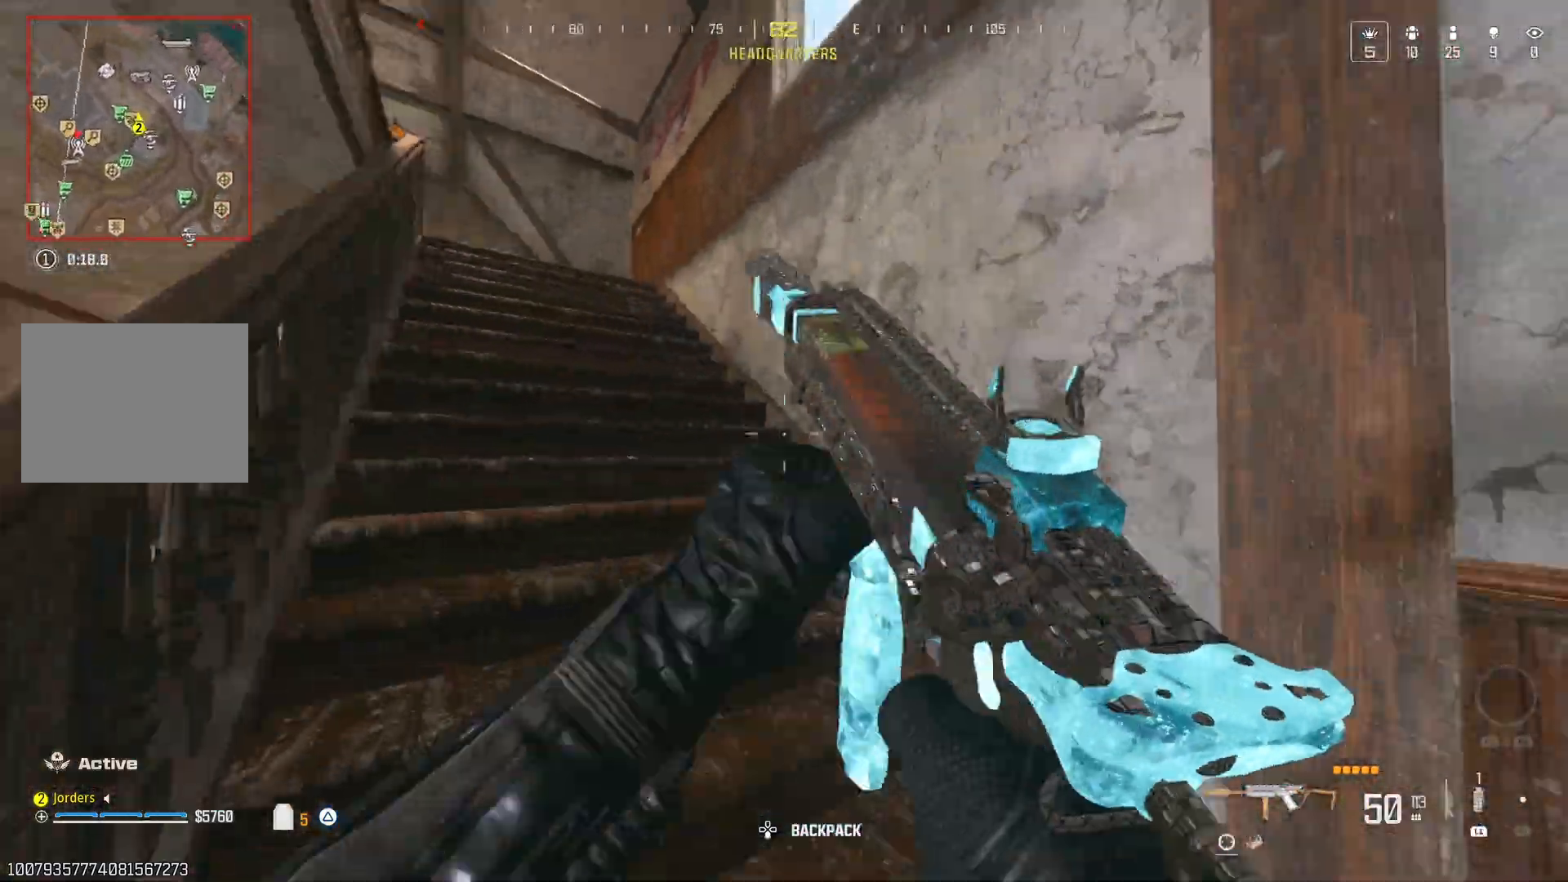
{"dt_ms": 500, "buttons": [], "left_stick": "center", "right_stick": "center", "events": [[133, "right_stick", "center"]]}
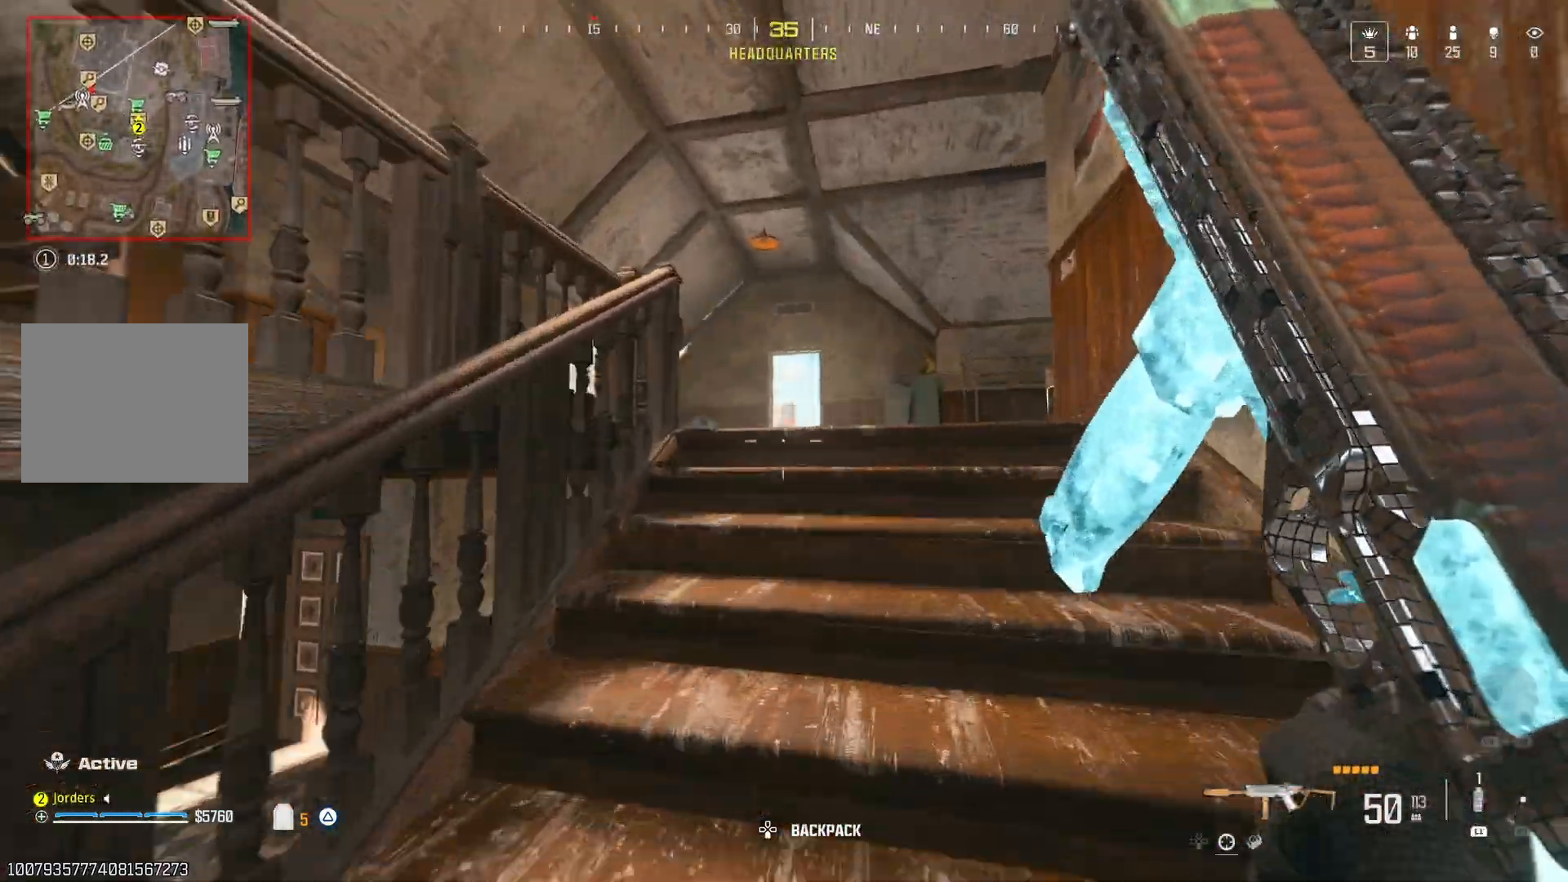
{"dt_ms": 500, "buttons": [], "left_stick": "center", "right_stick": "down-left", "events": [[367, "right_stick", "down-left"]]}
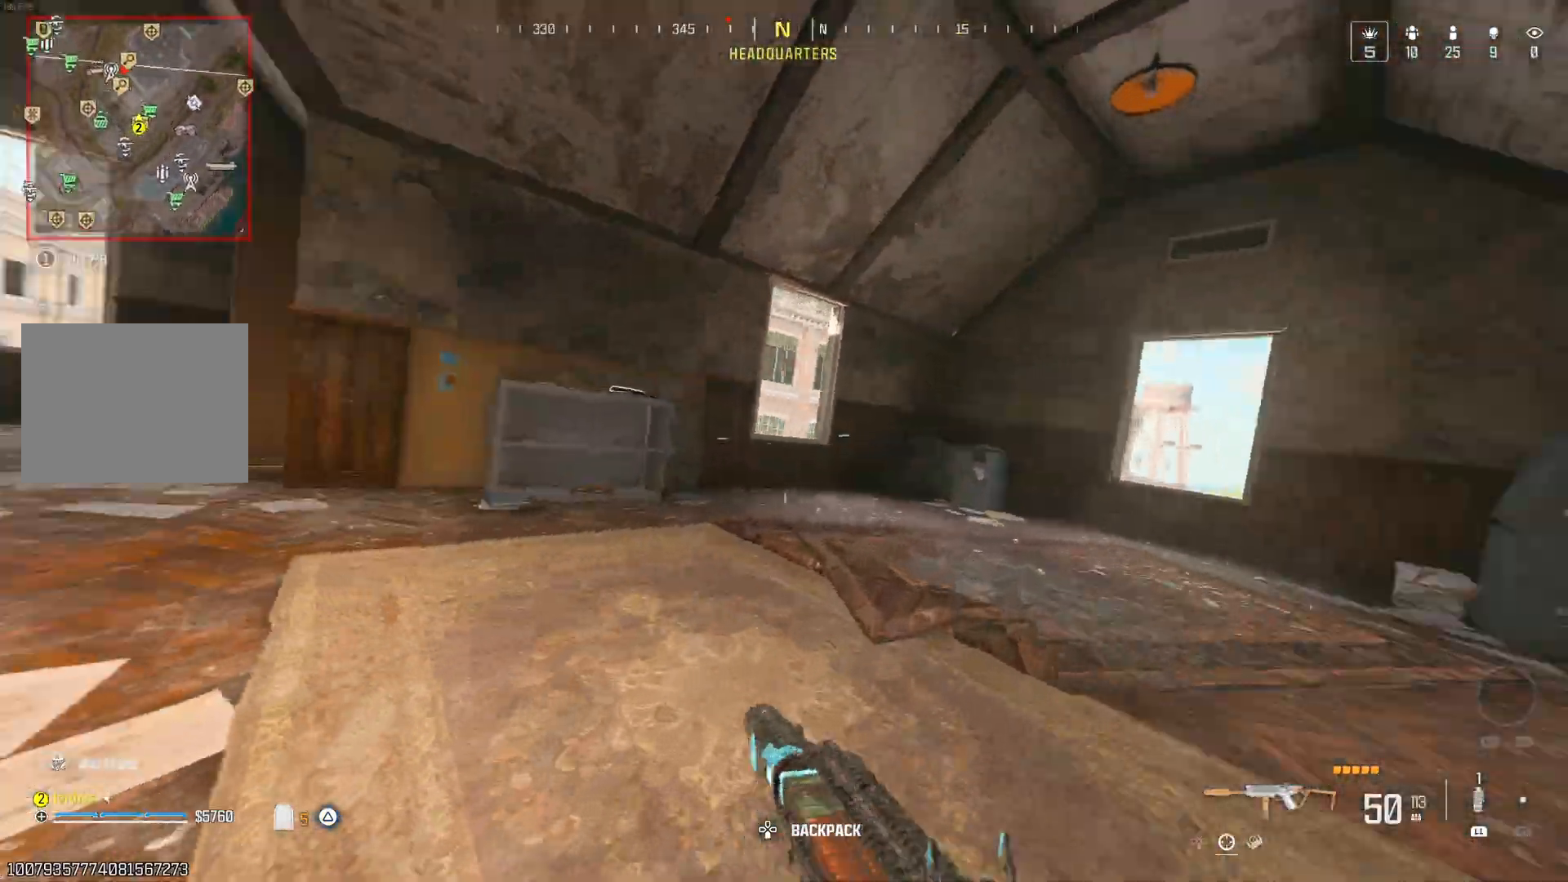
{"dt_ms": 500, "buttons": ["A"], "left_stick": "center", "right_stick": "left", "events": [[67, "right_stick", "left"], [200, "right_stick", "center"], [217, "left_stick", "down"], [300, "left_stick", "center"], [350, "right_stick", "right"], [467, "right_stick", "left"], [500, "A", "down"]]}
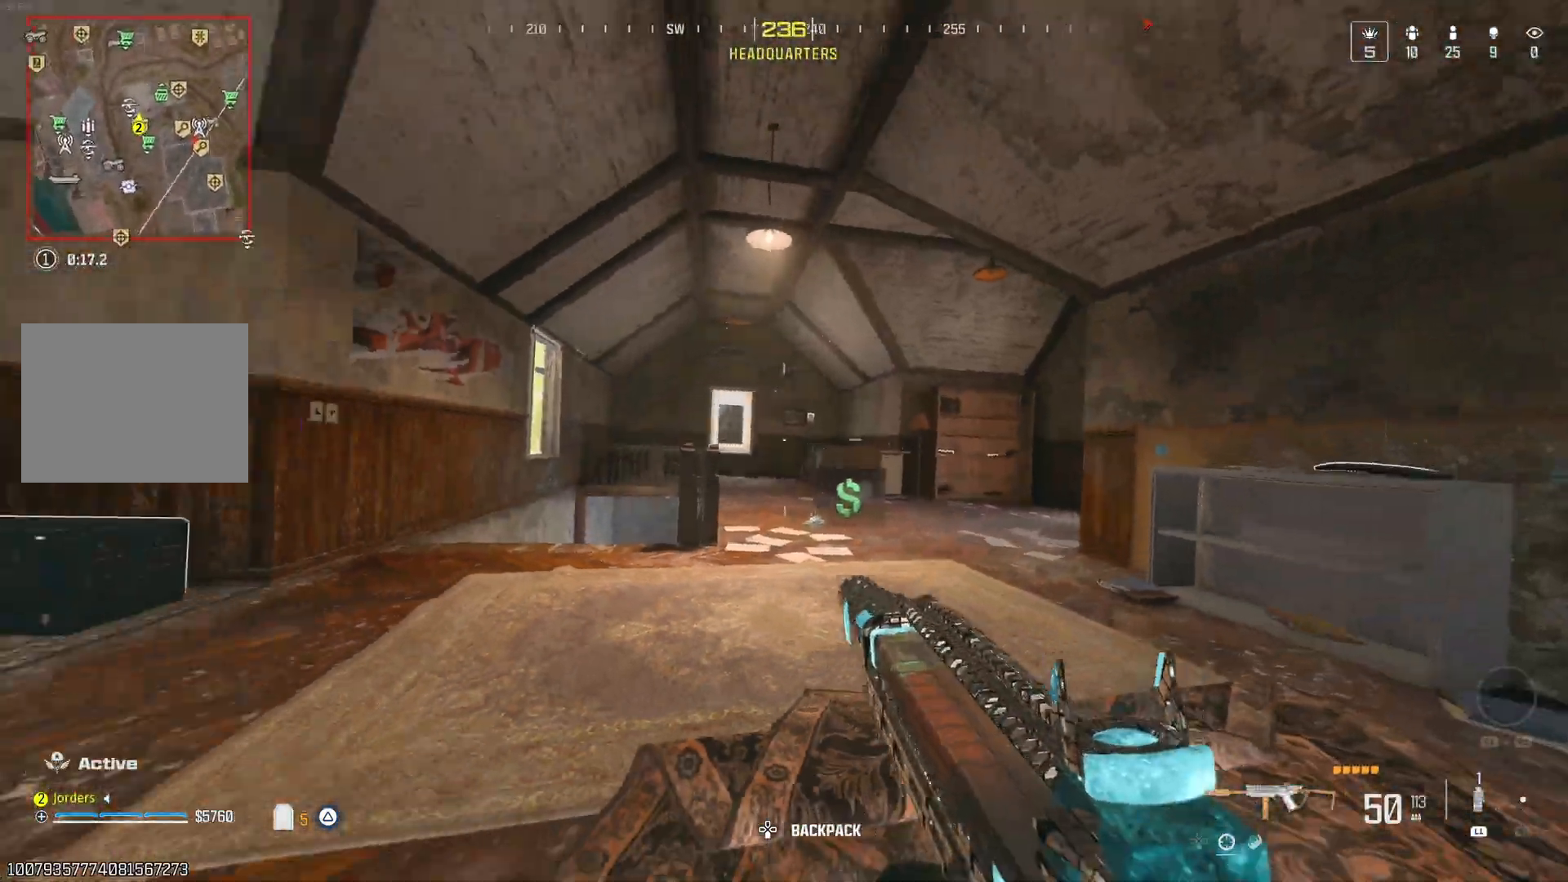
{"dt_ms": 500, "buttons": [], "left_stick": "center", "right_stick": "center", "events": [[83, "A", "up"], [100, "L1", "down"], [117, "L1", "up"], [367, "Y", "down"], [383, "right_stick", "center"], [500, "Y", "up"]]}
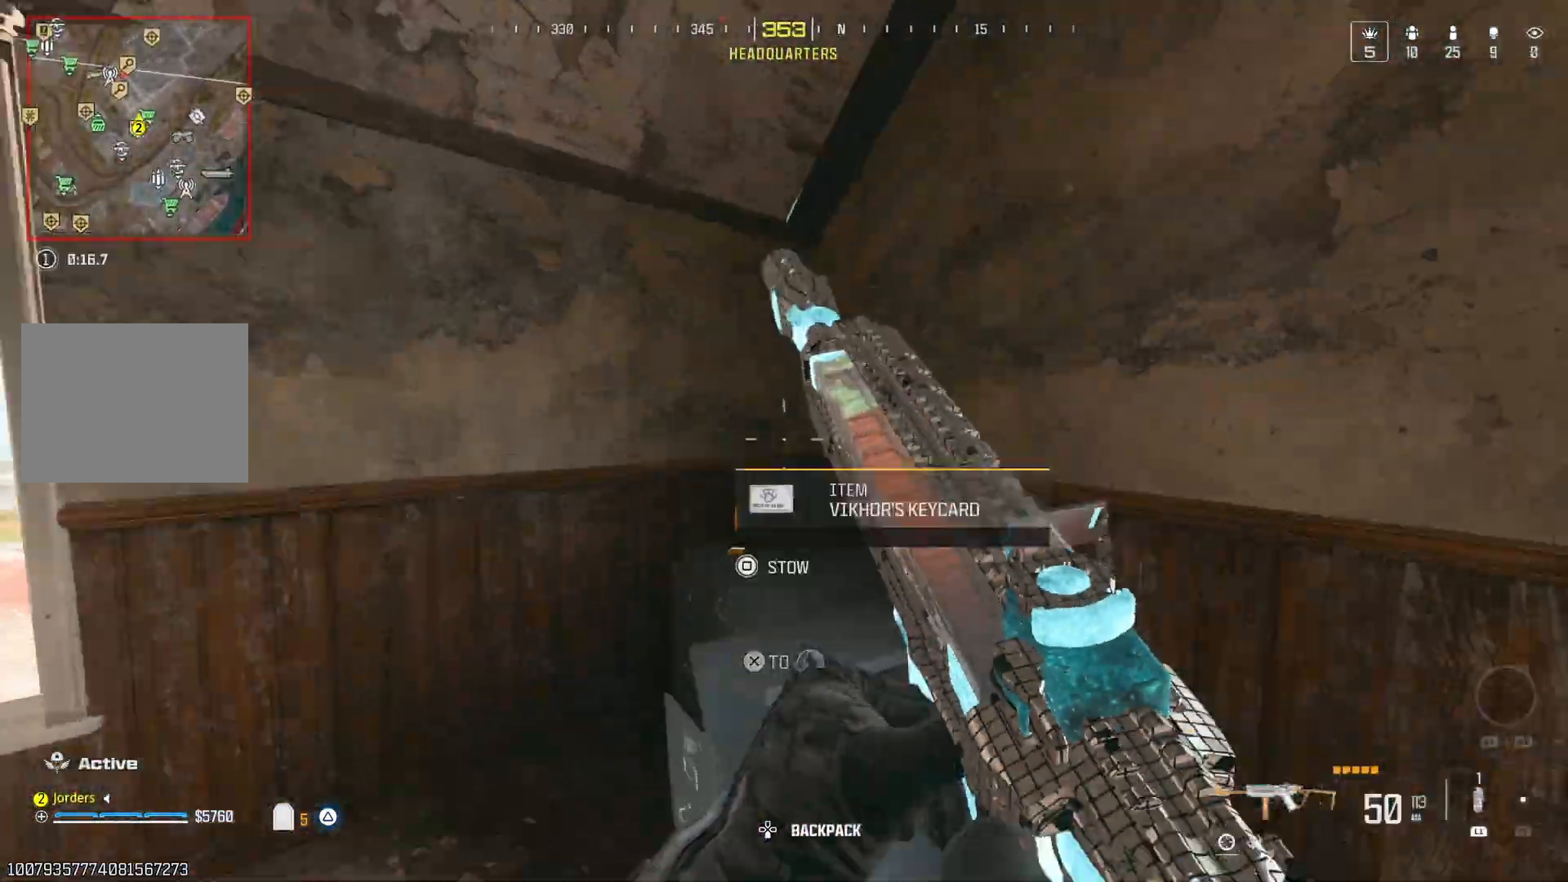
{"dt_ms": 500, "buttons": ["A"], "left_stick": "center", "right_stick": "down-left", "events": [[300, "right_stick", "down-right"], [350, "Z", "down"], [450, "Z", "up"], [483, "A", "down"], [500, "right_stick", "down-left"]]}
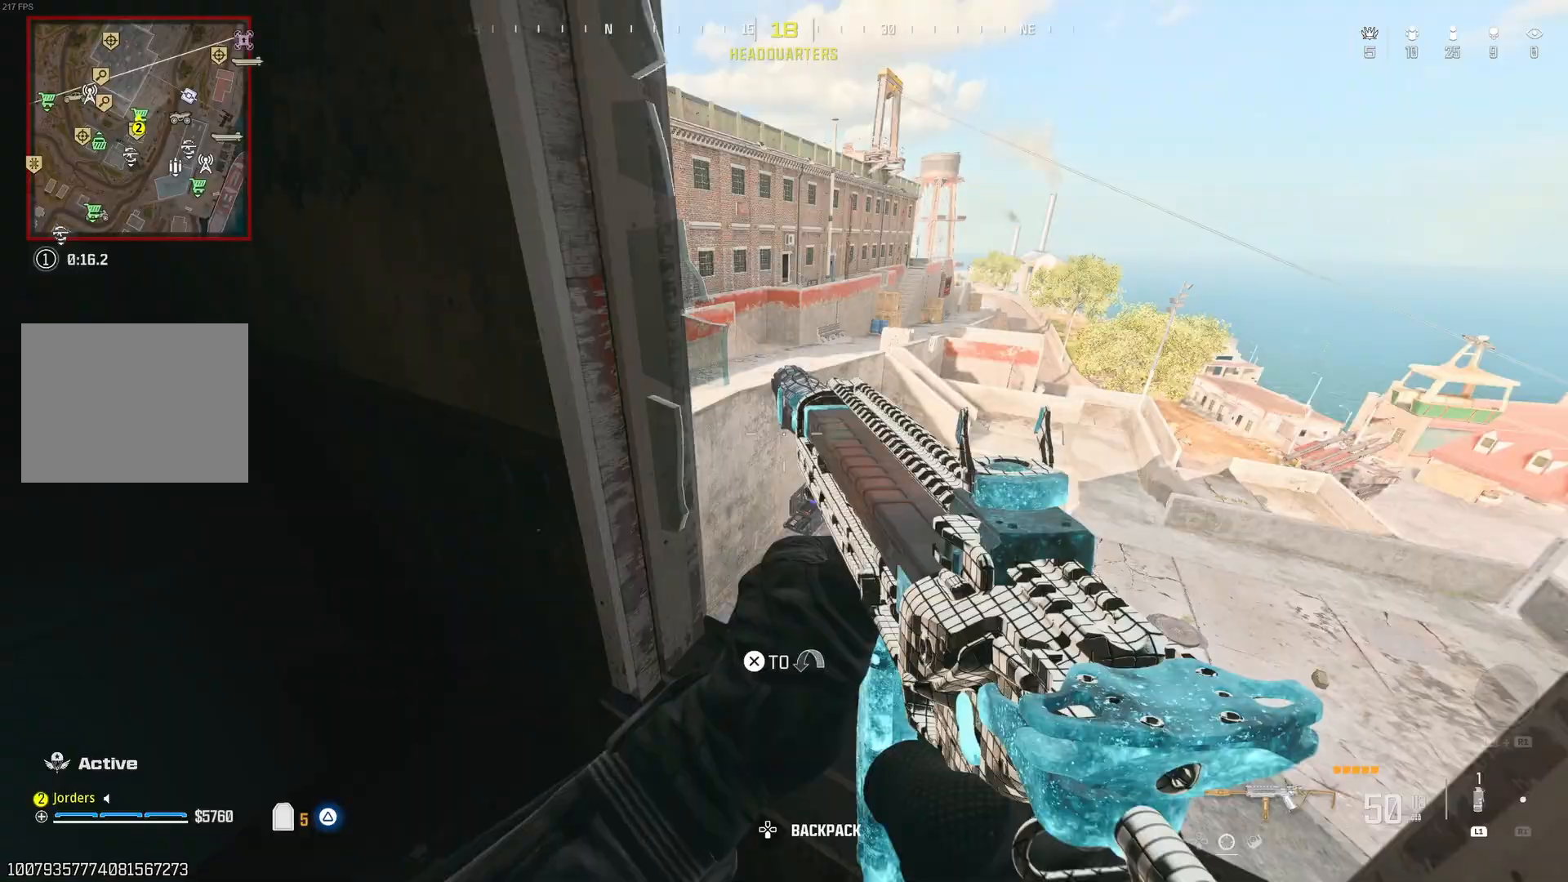
{"dt_ms": 500, "buttons": [], "left_stick": "center", "right_stick": "center", "events": [[17, "right_stick", "left"], [117, "A", "up"], [117, "right_stick", "center"], [183, "left_stick", "right"], [200, "Y", "down"], [333, "left_stick", "center"], [450, "Y", "up"]]}
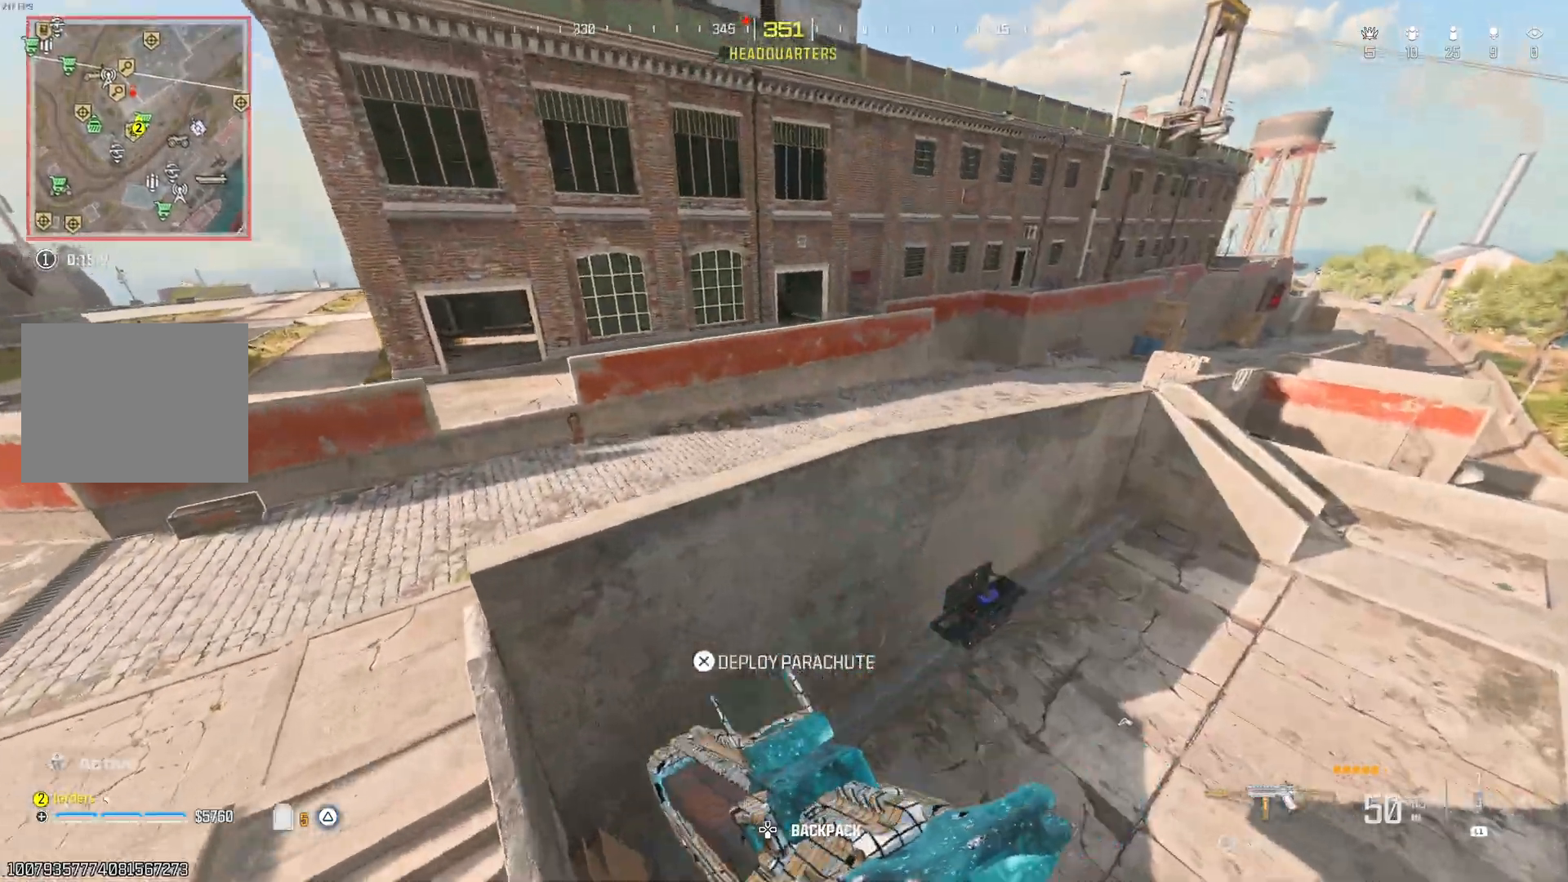
{"dt_ms": 500, "buttons": [], "left_stick": "center", "right_stick": "up", "events": [[17, "right_stick", "up"], [83, "Y", "down"], [183, "right_stick", "center"], [300, "right_stick", "down-right"], [350, "Y", "up"], [483, "right_stick", "up"]]}
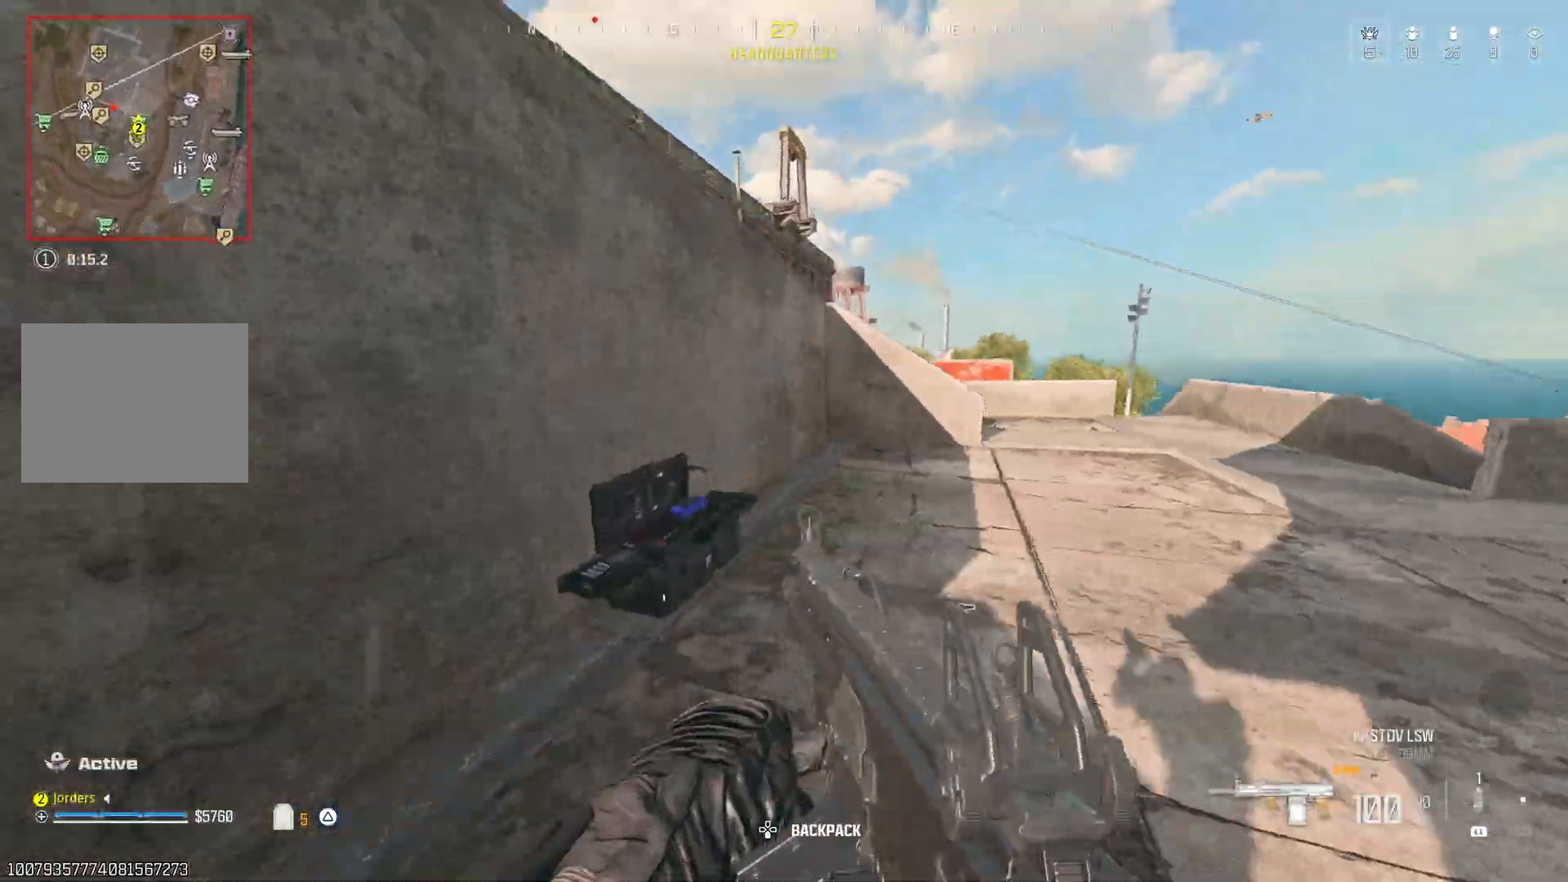
{"dt_ms": 500, "buttons": [], "left_stick": "center", "right_stick": "center", "events": [[17, "right_stick", "center"], [67, "right_stick", "up"], [133, "Z", "down"], [183, "right_stick", "center"], [333, "X", "down"], [383, "Z", "up"], [417, "X", "up"]]}
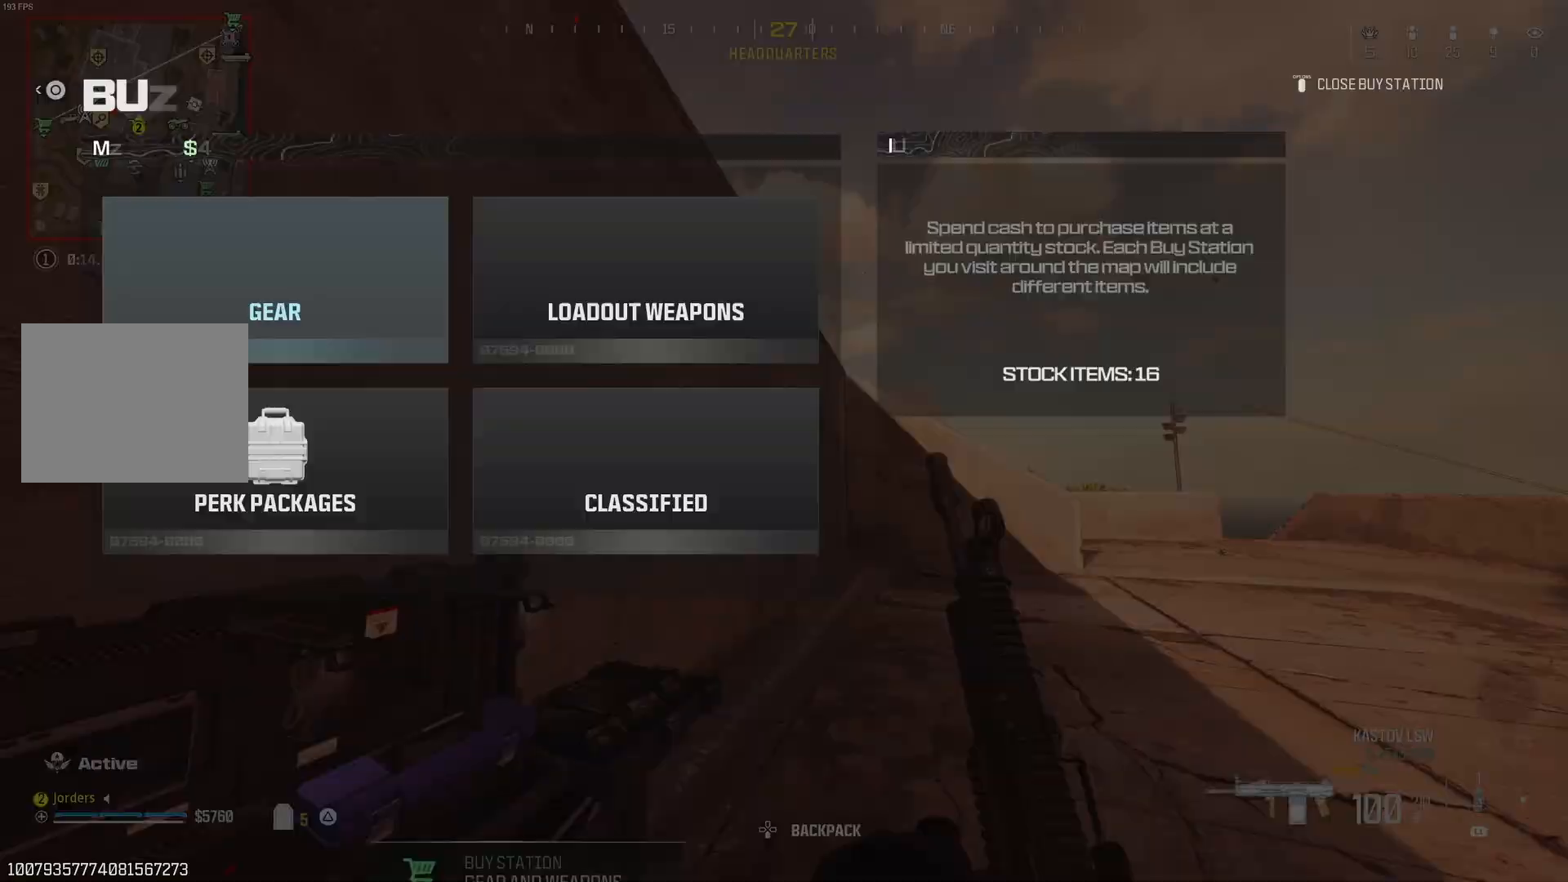
{"dt_ms": 500, "buttons": [], "left_stick": "center", "right_stick": "center", "events": [[100, "DPAD_RIGHT", "down"], [183, "DPAD_RIGHT", "up"], [300, "DPAD_UP", "down"], [383, "DPAD_UP", "up"]]}
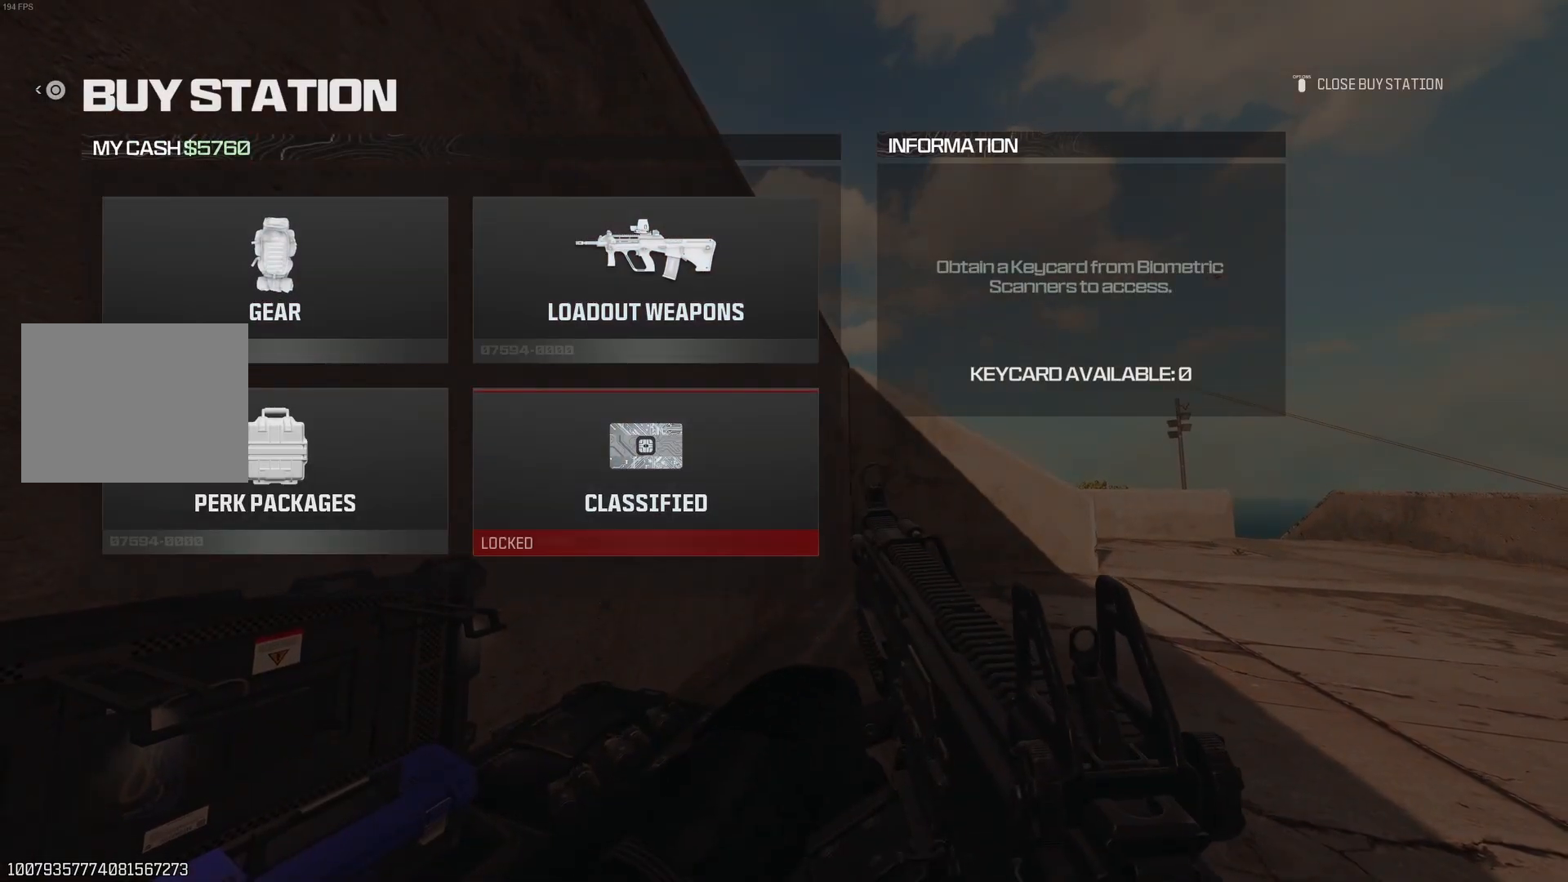
{"dt_ms": 500, "buttons": ["DPAD_RIGHT"], "left_stick": "center", "right_stick": "center", "events": [[117, "DPAD_DOWN", "down"], [267, "DPAD_DOWN", "up"], [283, "A", "down"], [417, "A", "up"], [483, "DPAD_RIGHT", "down"]]}
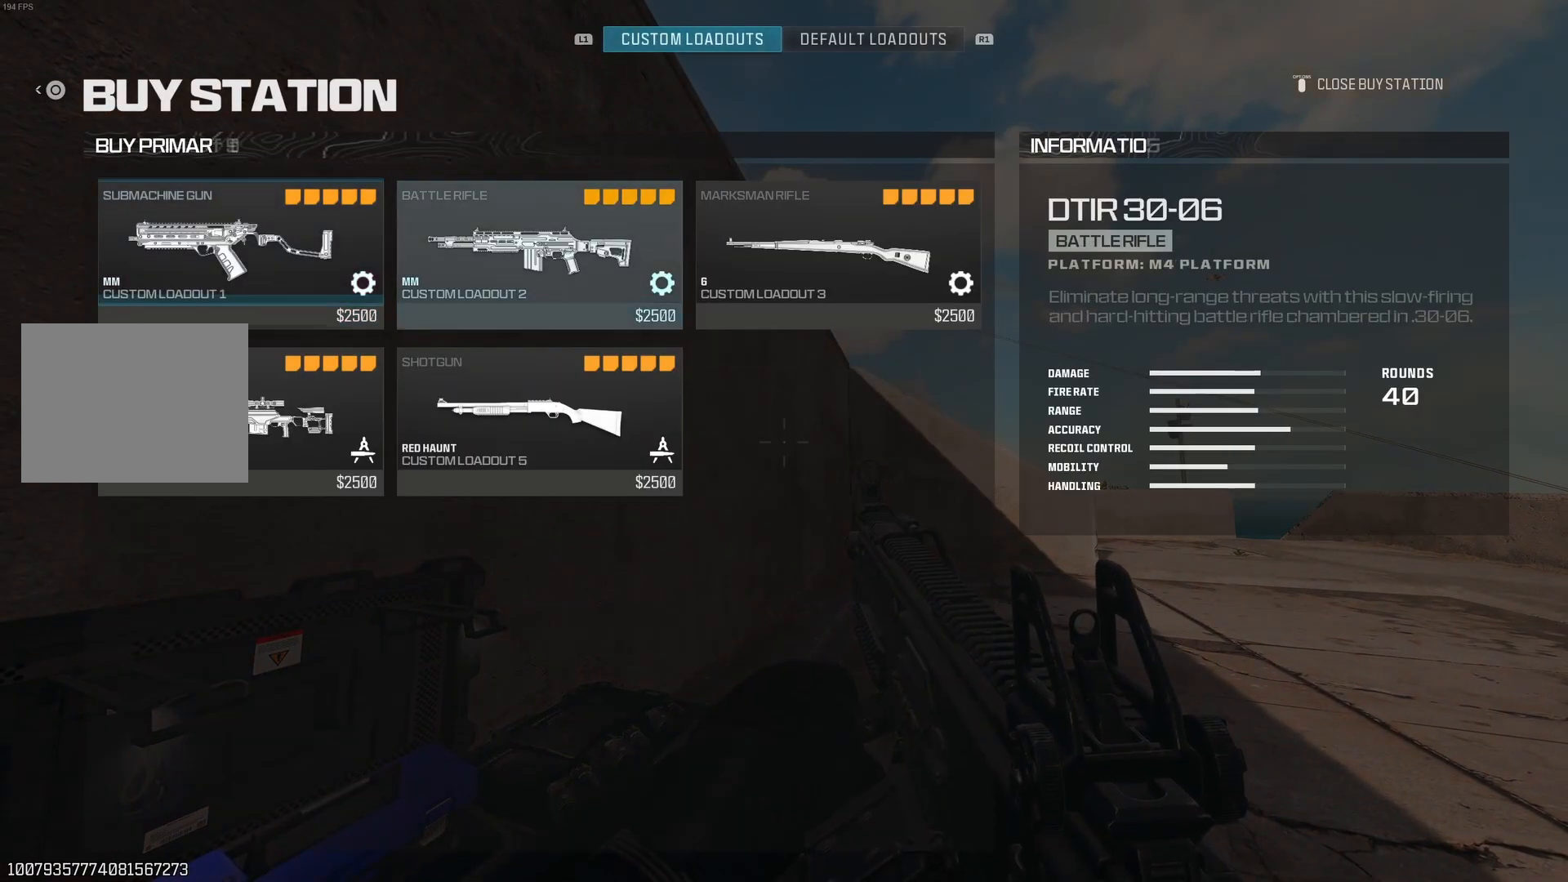
{"dt_ms": 500, "buttons": [], "left_stick": "center", "right_stick": "center", "events": [[83, "DPAD_RIGHT", "up"], [117, "A", "down"], [183, "A", "up"], [267, "B", "down"], [367, "B", "up"], [400, "B", "down"], [500, "B", "up"]]}
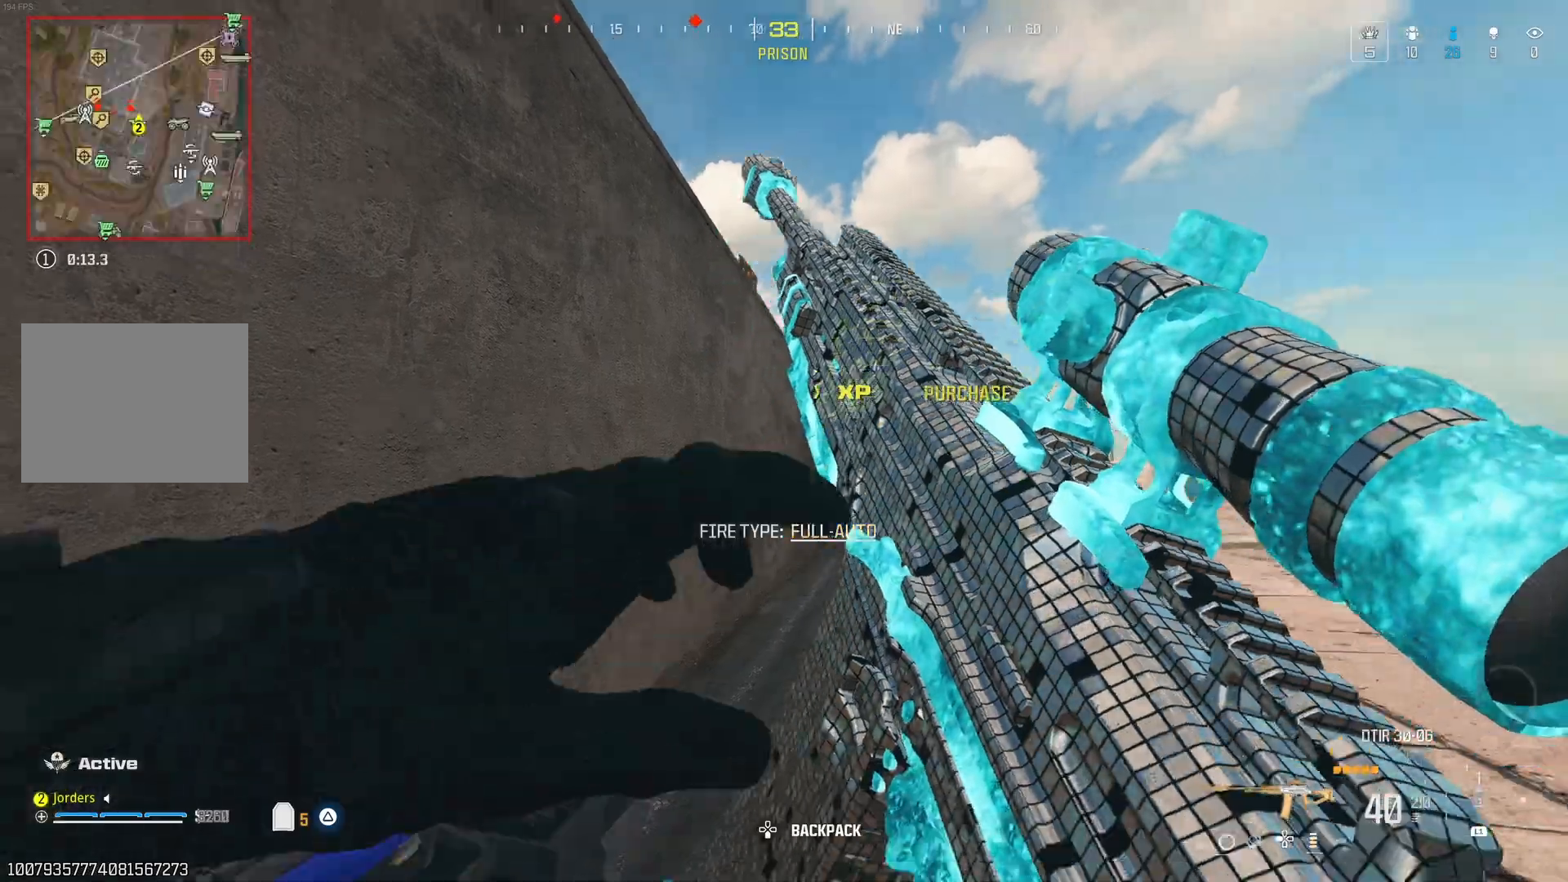
{"dt_ms": 500, "buttons": ["Y"], "left_stick": "center", "right_stick": "center", "events": [[83, "right_stick", "up-left"], [300, "right_stick", "center"], [433, "Y", "down"]]}